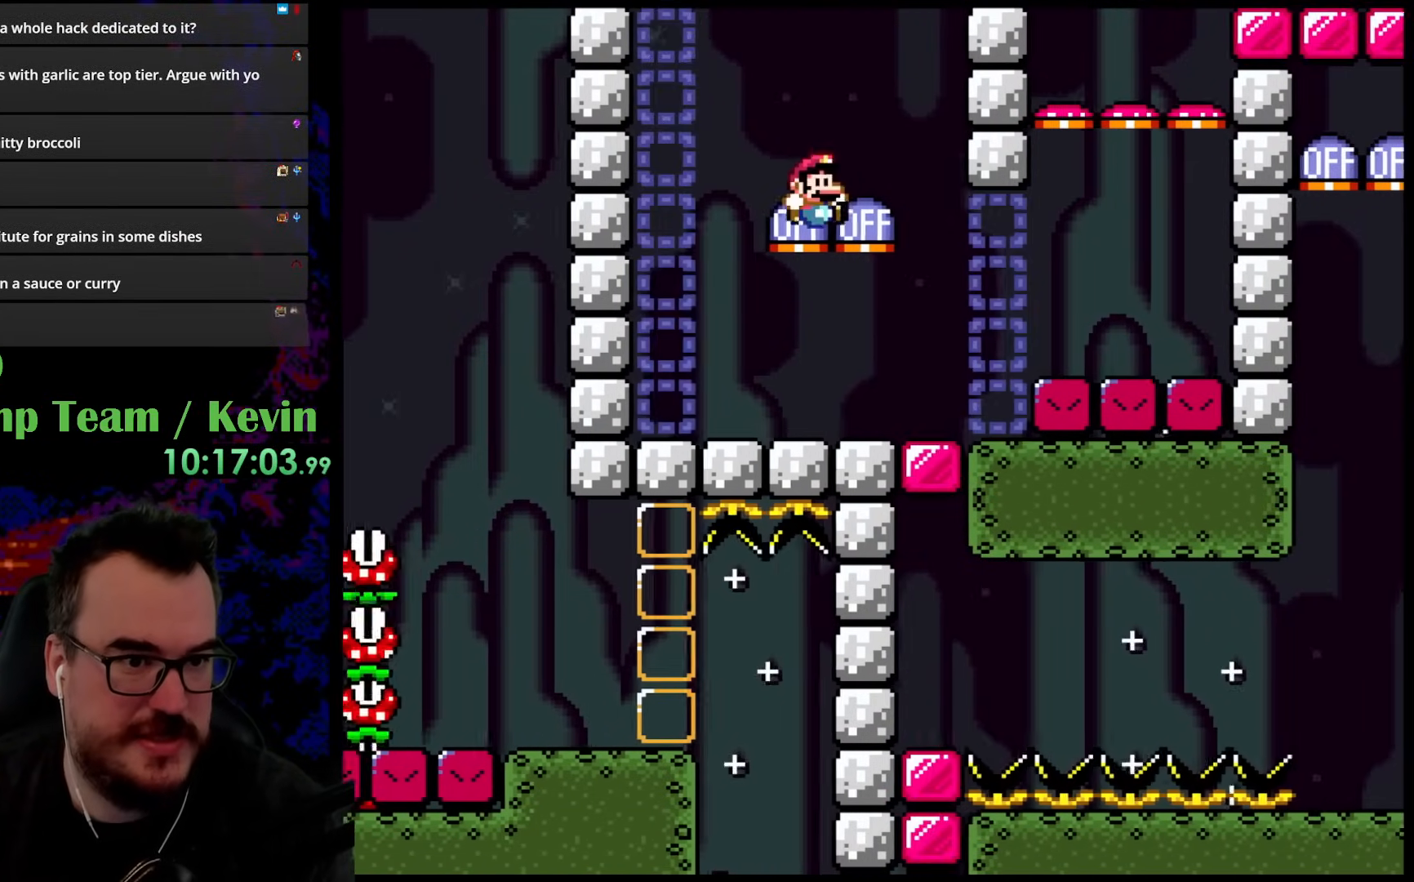
Gameplay with a controller (Nintendo layout); each line is a JSON object with the inputs held at the frame after it. "events" lists button and stick changes between this image and that frame as [ms after this image, input, new state], when the widget could be followed in between. Not read: L3 R3.
{"buttons": ["Y", "DPAD_LEFT"], "events": [[67, "DPAD_LEFT", "down"], [67, "DPAD_RIGHT", "up"], [383, "B", "down"], [500, "B", "up"]]}
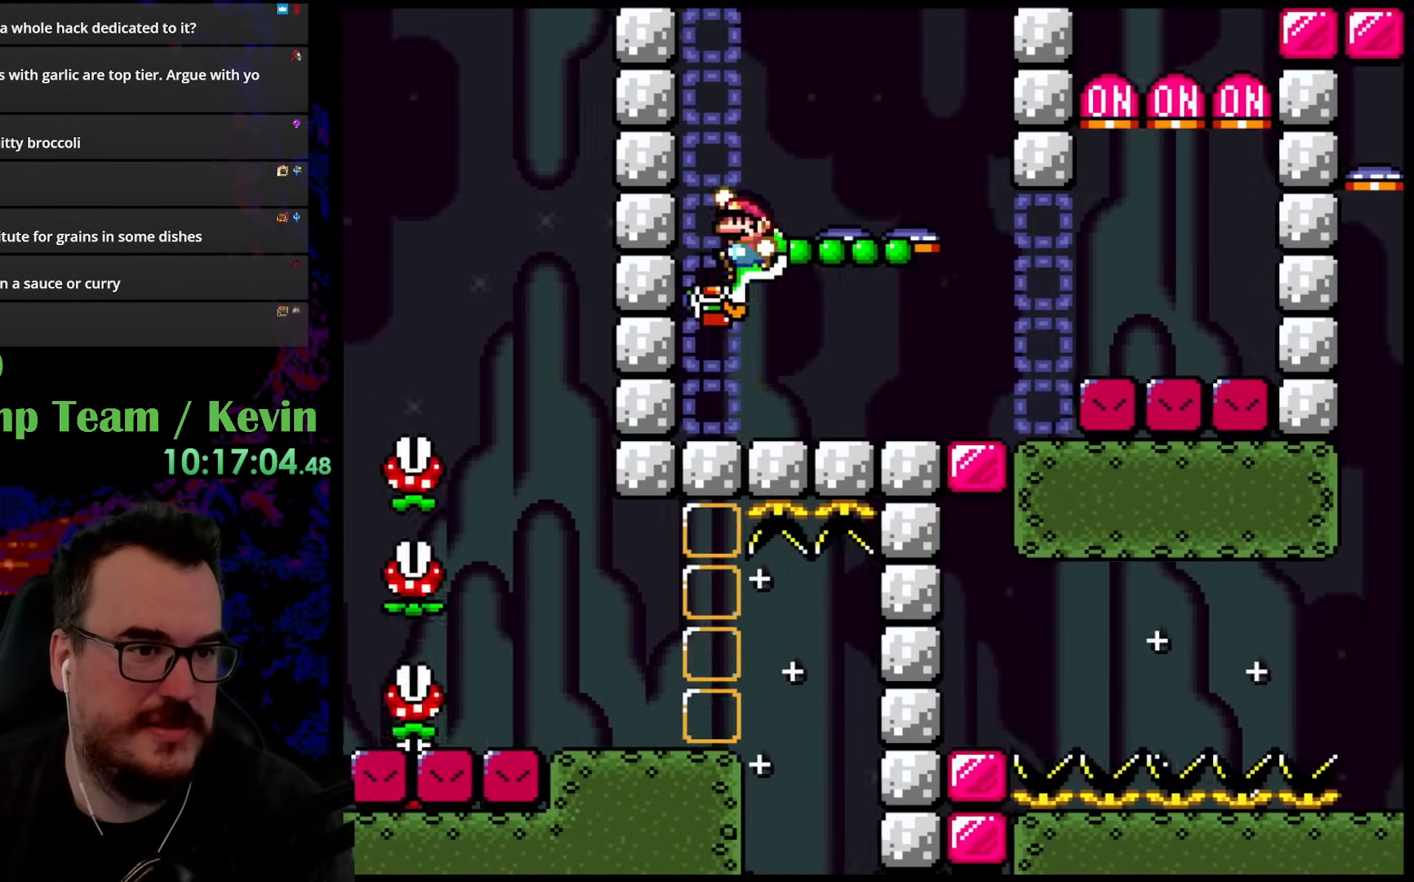
{"buttons": ["Y", "DPAD_RIGHT"], "events": [[50, "DPAD_LEFT", "up"], [233, "DPAD_RIGHT", "down"]]}
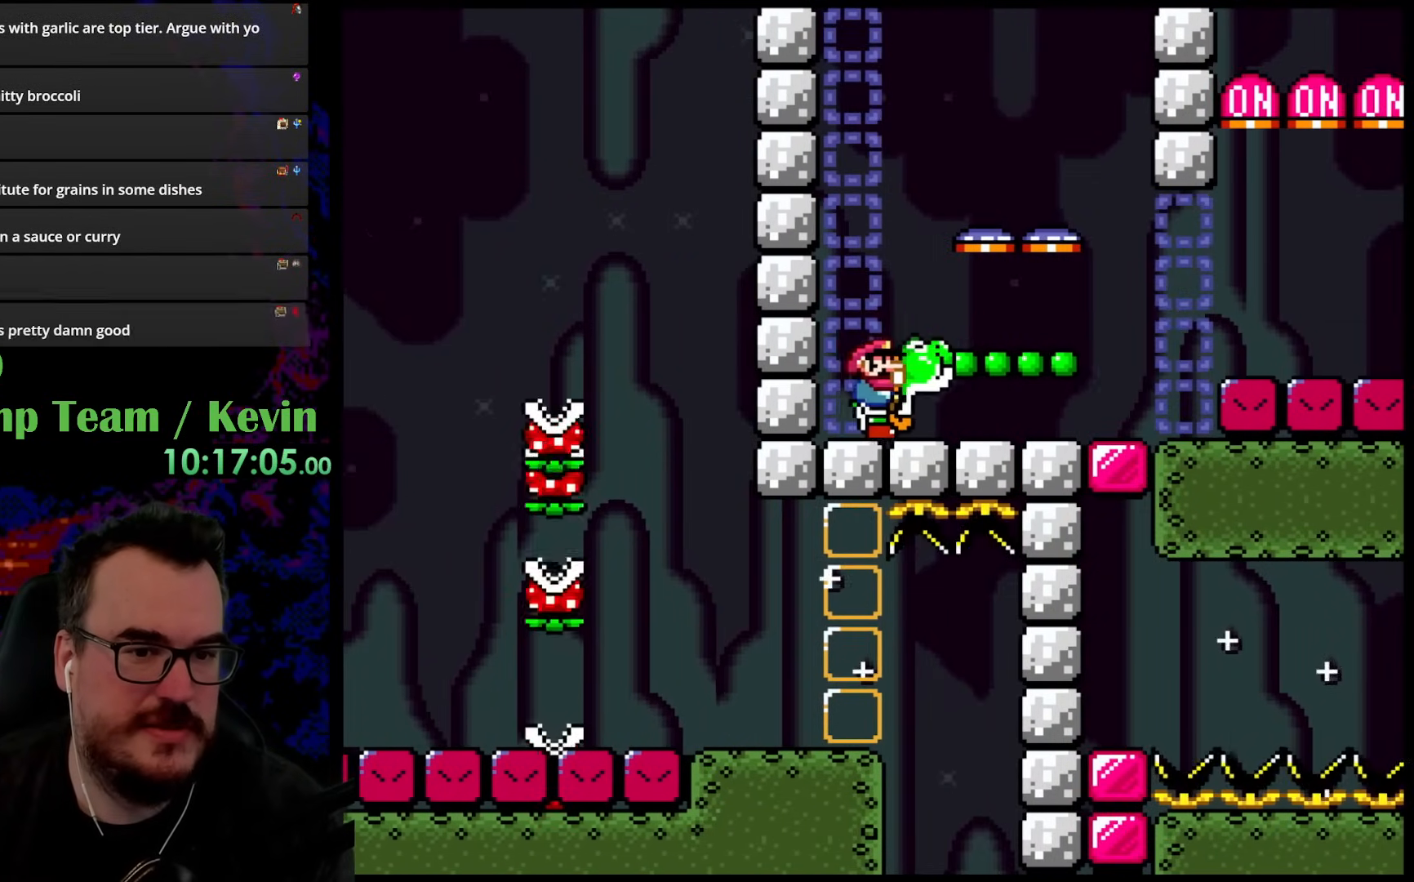
{"buttons": [], "events": [[367, "DPAD_RIGHT", "up"], [450, "Y", "up"]]}
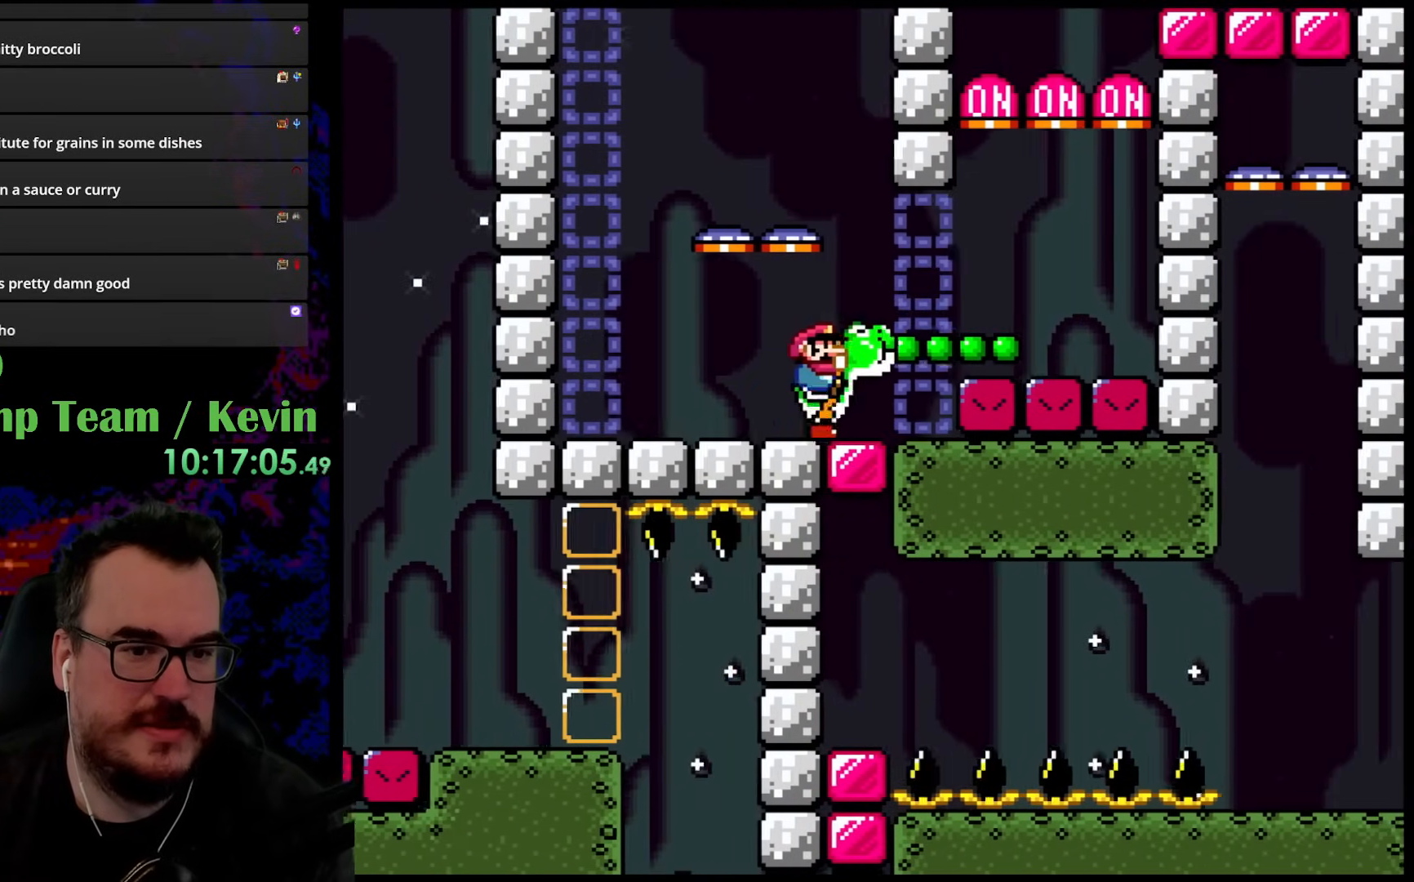
{"buttons": ["Y"], "events": [[233, "A", "down"], [300, "A", "up"], [500, "Y", "down"]]}
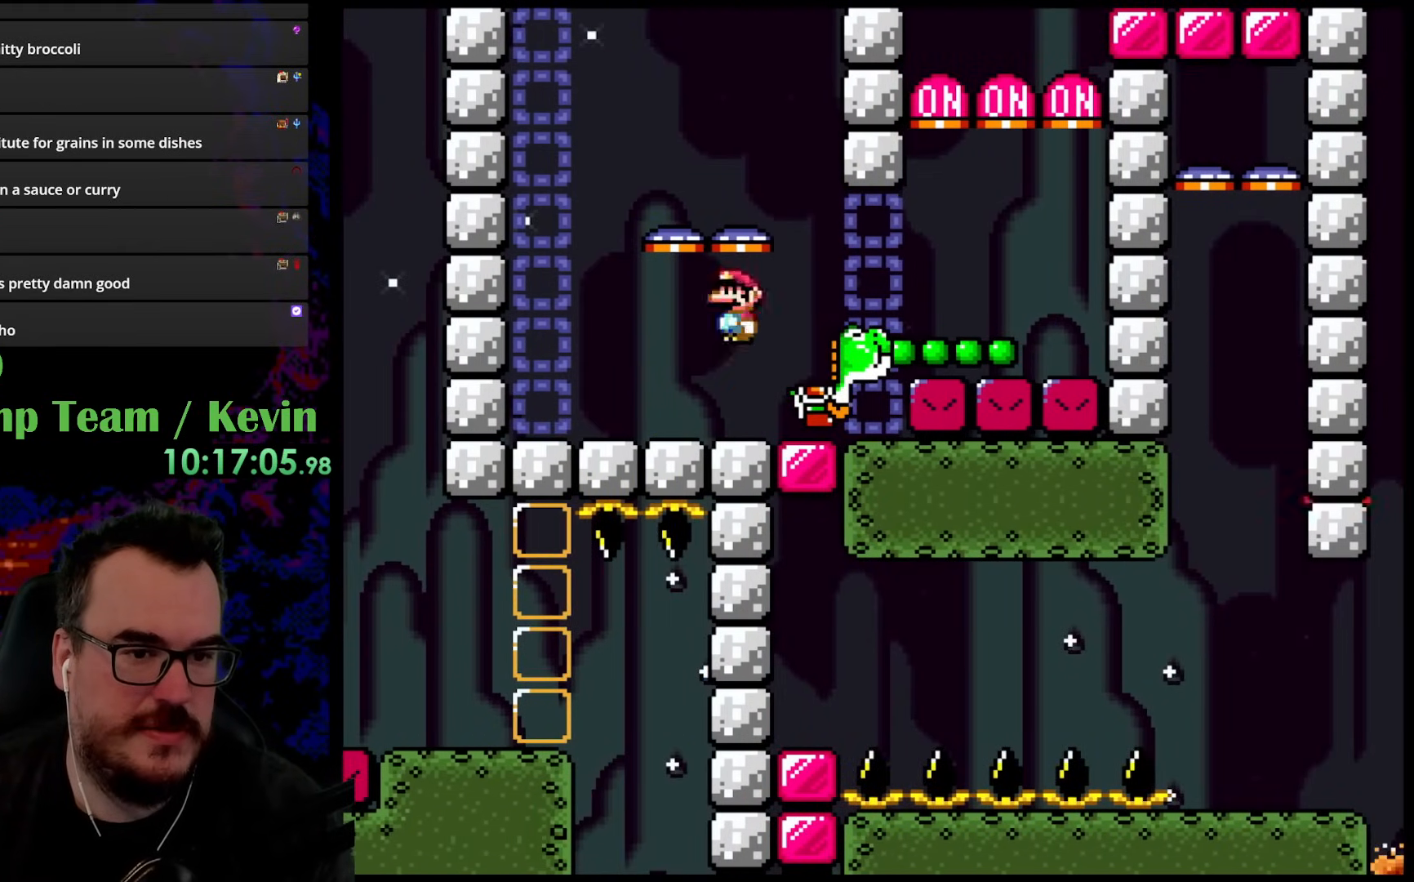
{"buttons": ["Y", "DPAD_RIGHT"], "events": [[117, "DPAD_RIGHT", "down"], [283, "B", "down"], [367, "B", "up"]]}
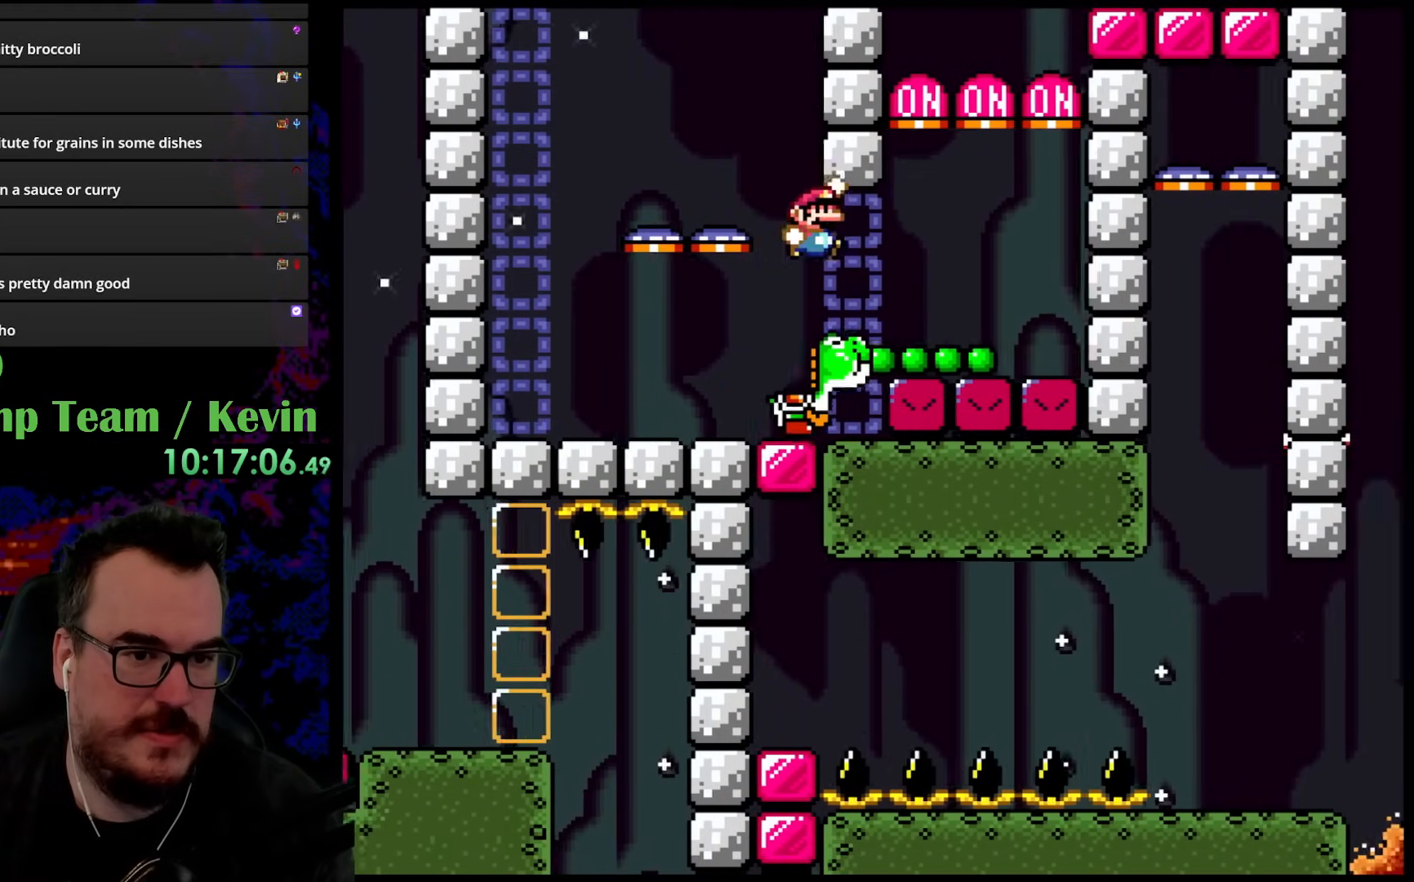
{"buttons": ["B", "Y", "DPAD_UP", "DPAD_RIGHT"], "events": [[83, "DPAD_RIGHT", "up"], [83, "DPAD_UP", "down"], [183, "DPAD_RIGHT", "down"], [267, "B", "down"]]}
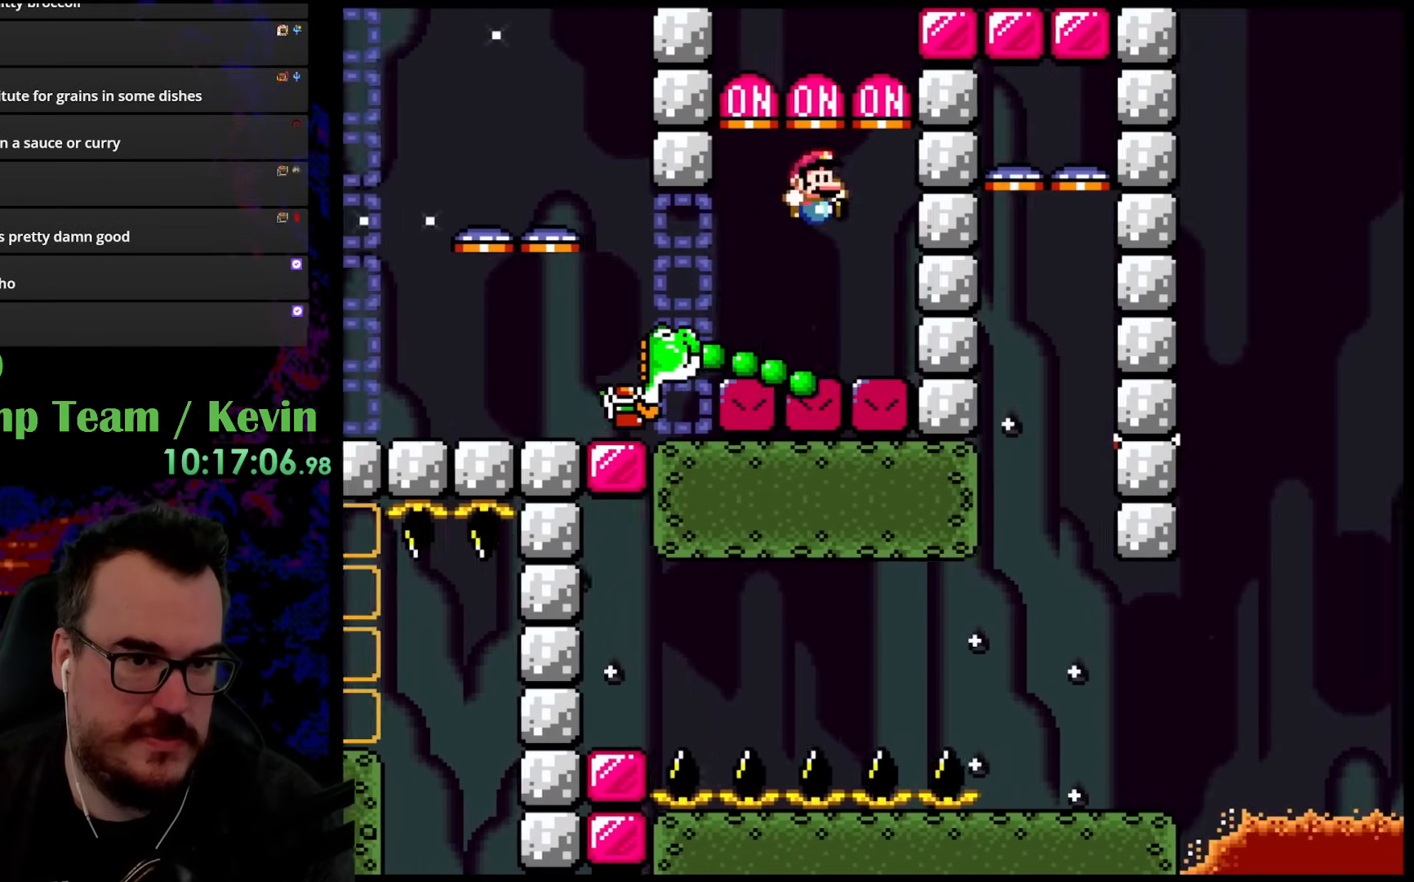
{"buttons": ["Y", "DPAD_LEFT"], "events": [[267, "B", "up"], [467, "DPAD_RIGHT", "up"], [483, "DPAD_LEFT", "down"], [483, "DPAD_UP", "up"]]}
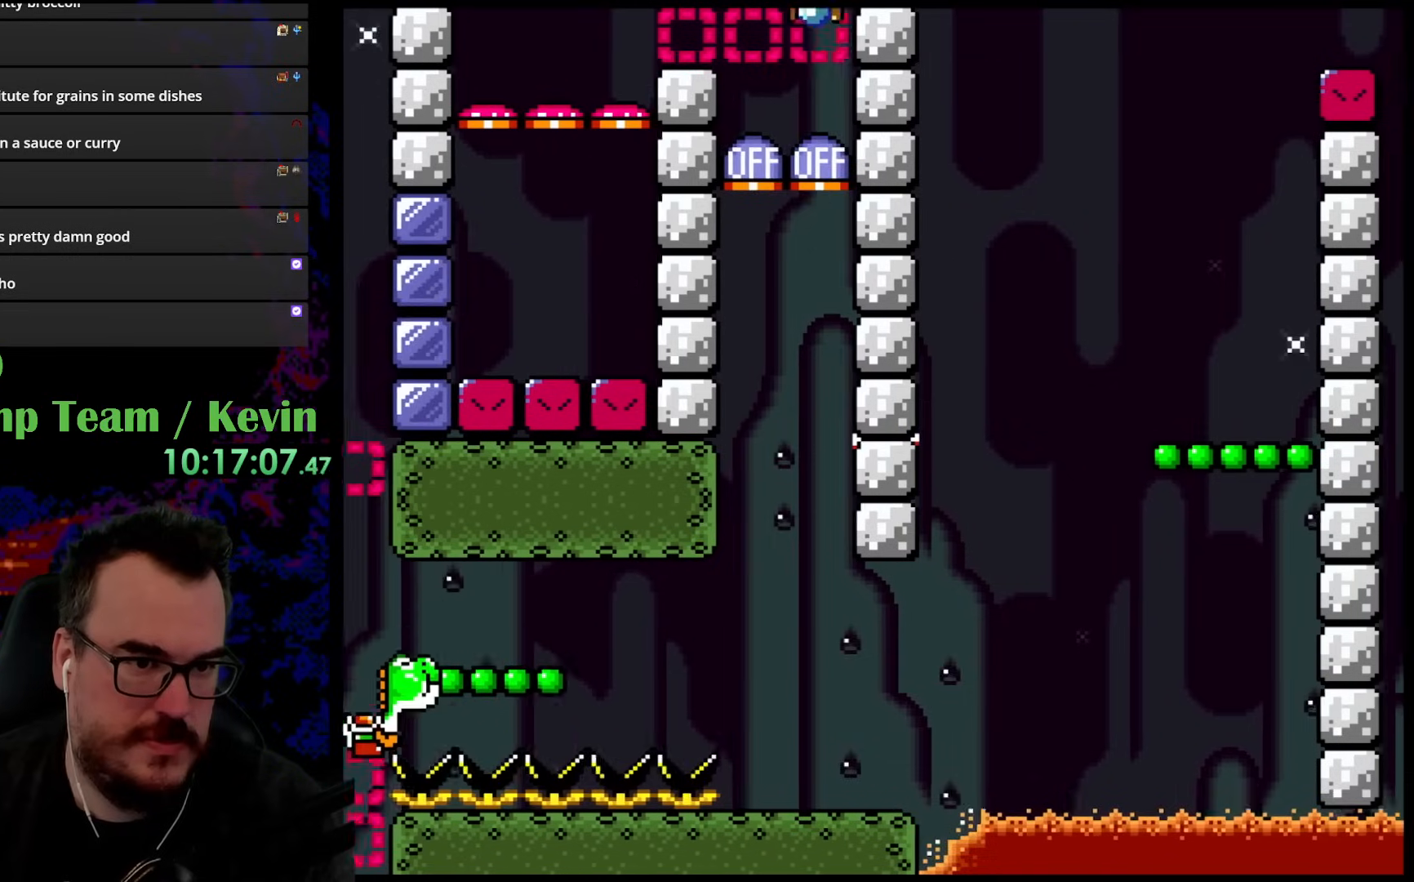
{"buttons": ["X"], "events": [[317, "DPAD_LEFT", "up"], [417, "Y", "up"], [433, "X", "down"]]}
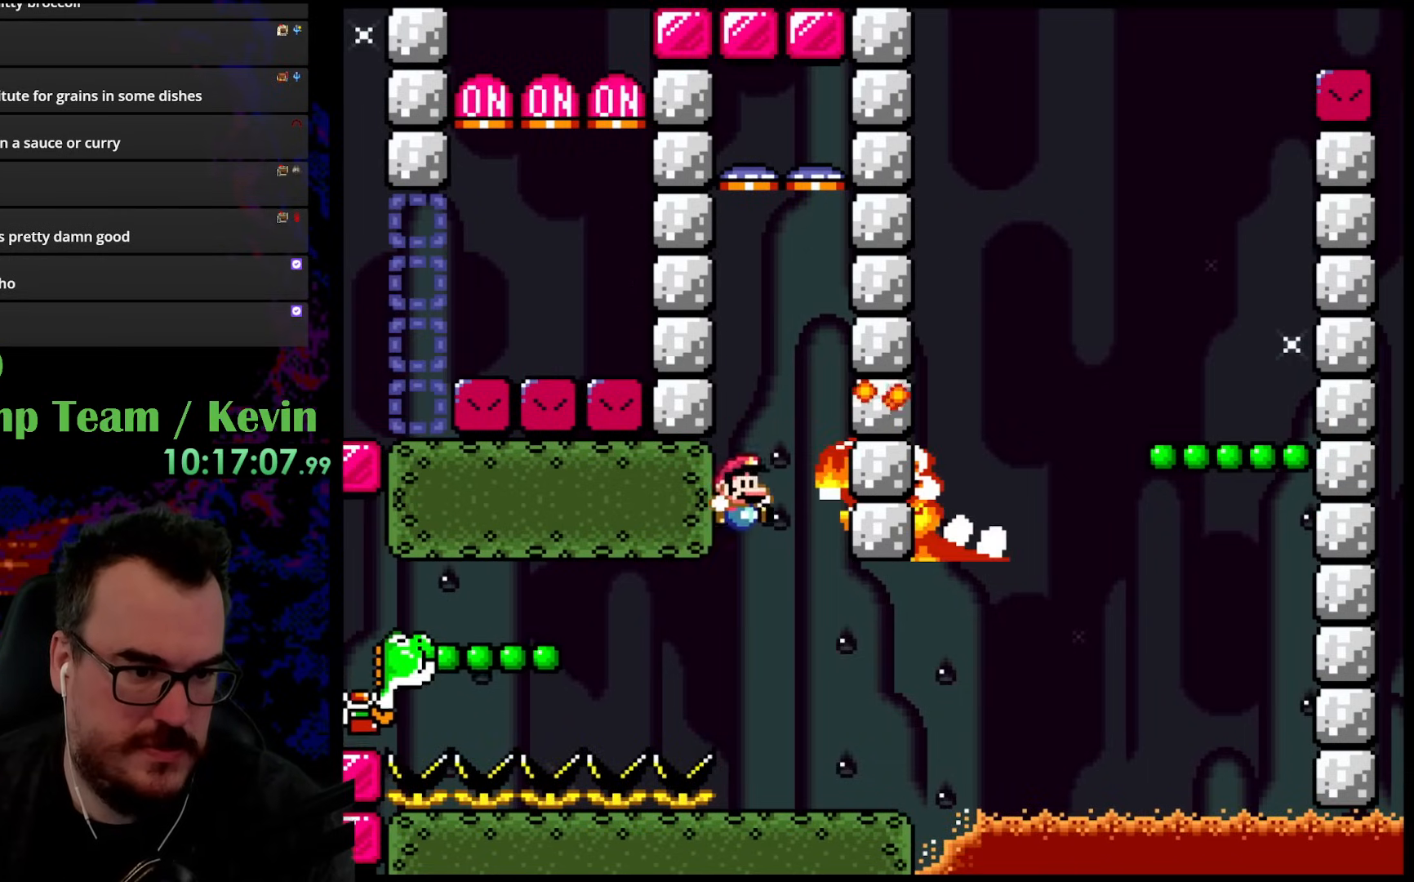
{"buttons": ["X", "DPAD_LEFT"], "events": [[17, "DPAD_RIGHT", "down"], [317, "DPAD_DOWN", "down"], [317, "DPAD_RIGHT", "up"], [333, "DPAD_DOWN", "up"], [333, "DPAD_LEFT", "down"]]}
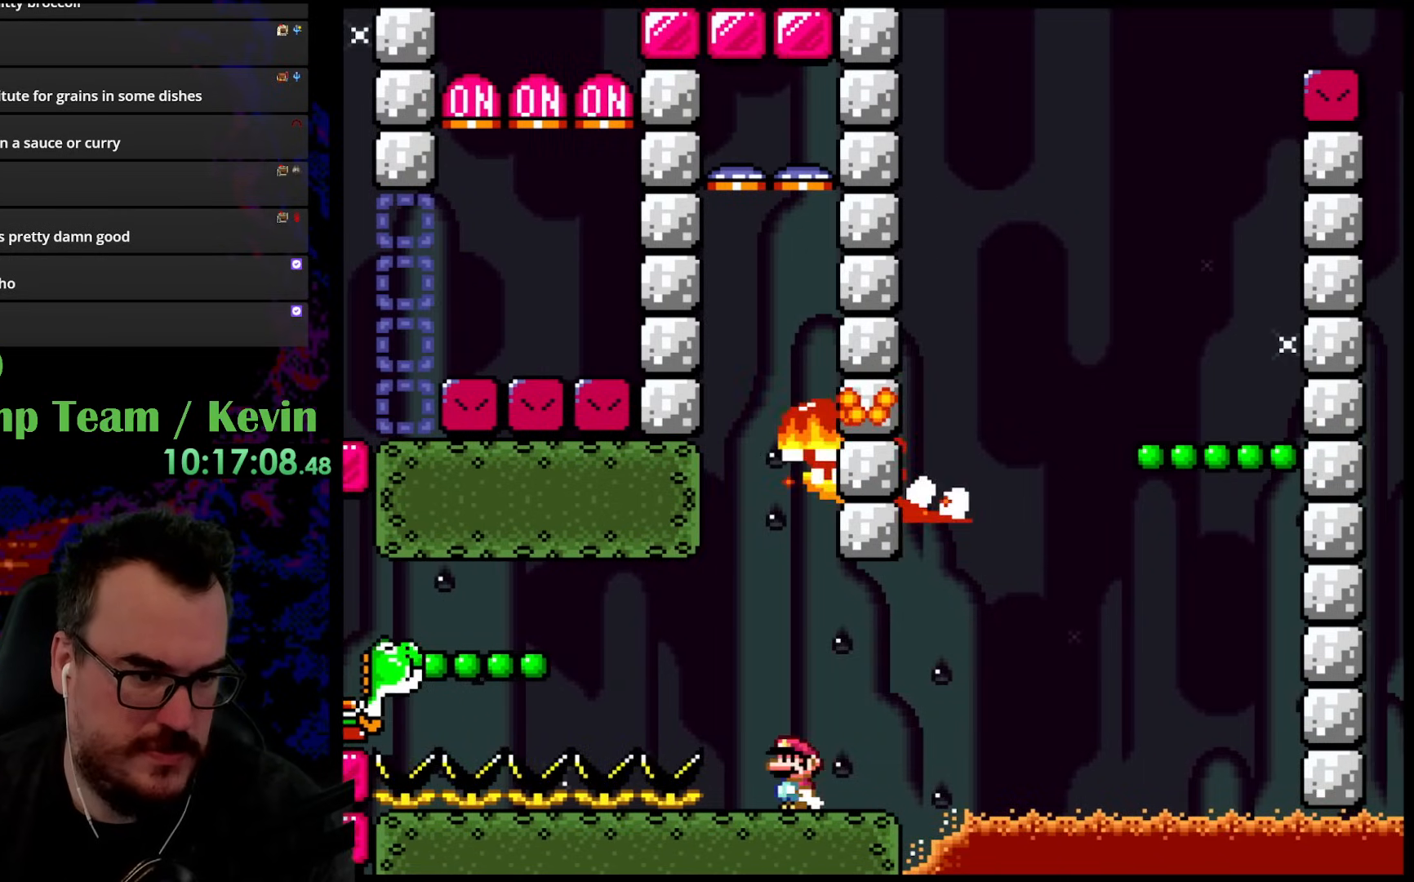
{"buttons": ["A", "X", "DPAD_LEFT"], "events": [[133, "A", "down"]]}
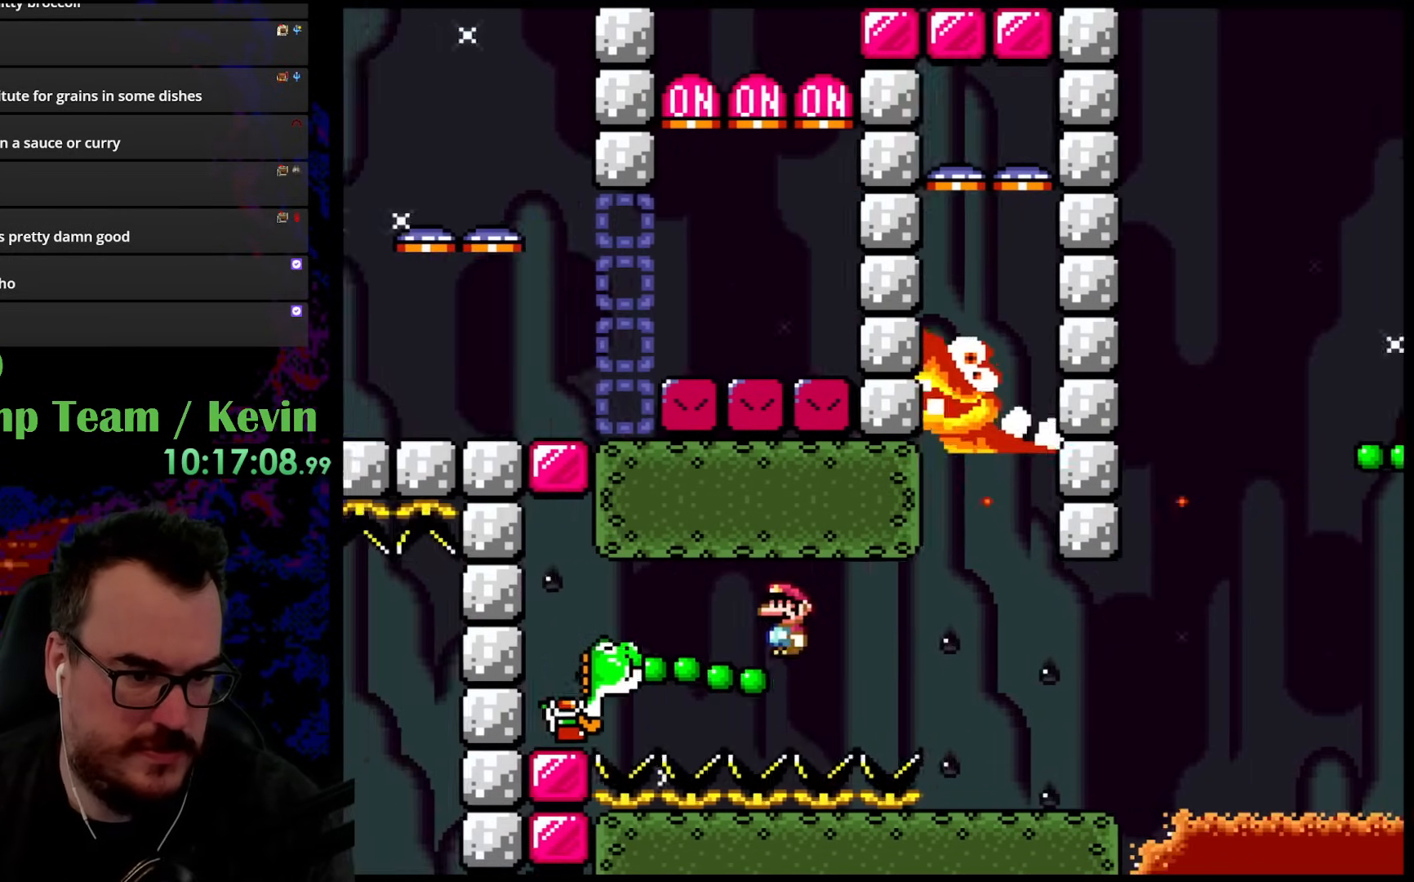
{"buttons": ["Y", "DPAD_LEFT"], "events": [[133, "A", "up"], [217, "X", "up"], [233, "Y", "down"]]}
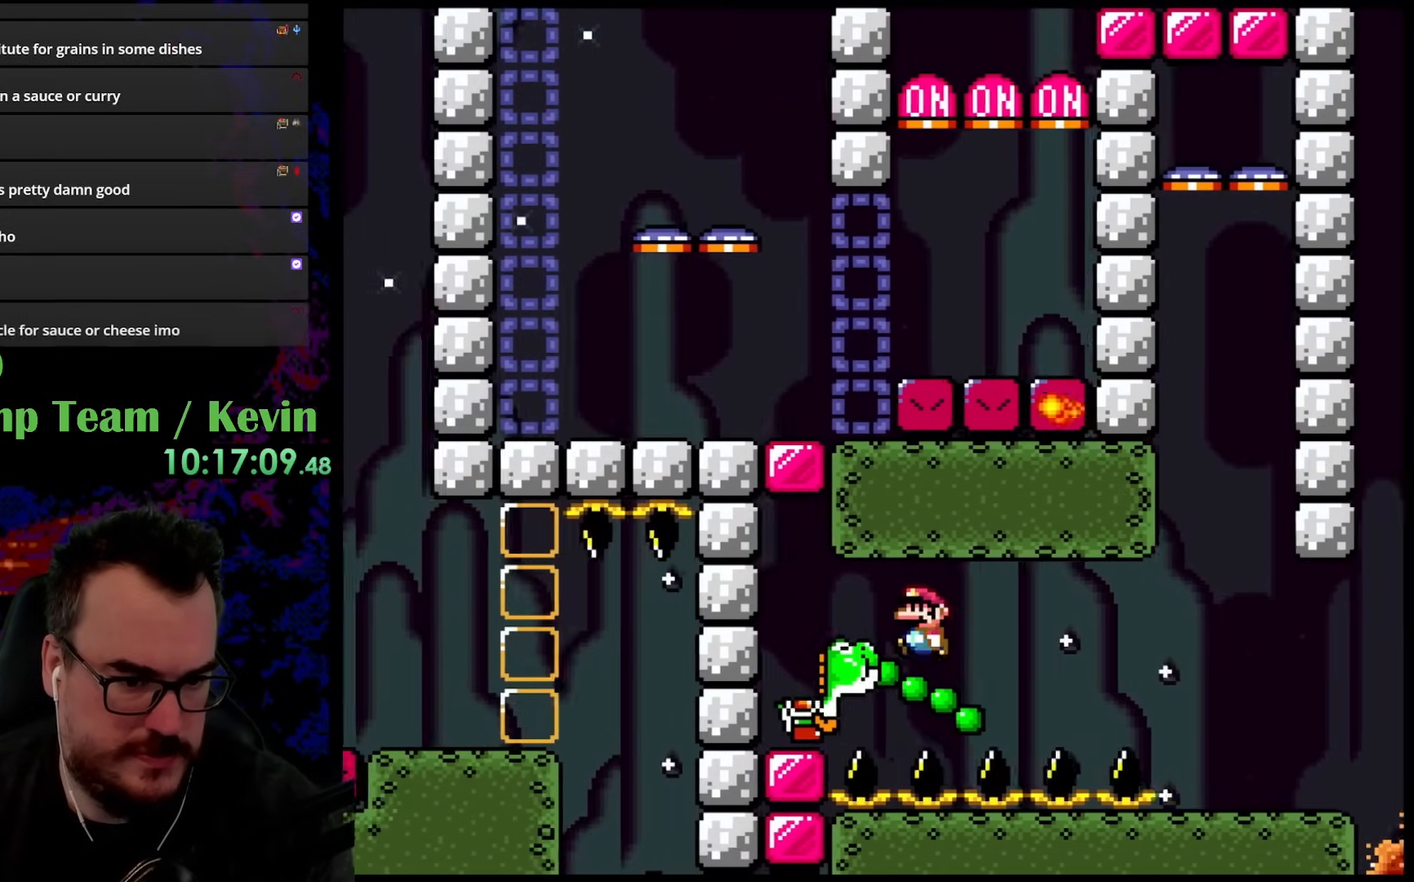
{"buttons": ["Y", "DPAD_RIGHT"], "events": [[417, "DPAD_UP", "down"], [433, "DPAD_LEFT", "up"], [433, "DPAD_RIGHT", "down"], [450, "DPAD_UP", "up"]]}
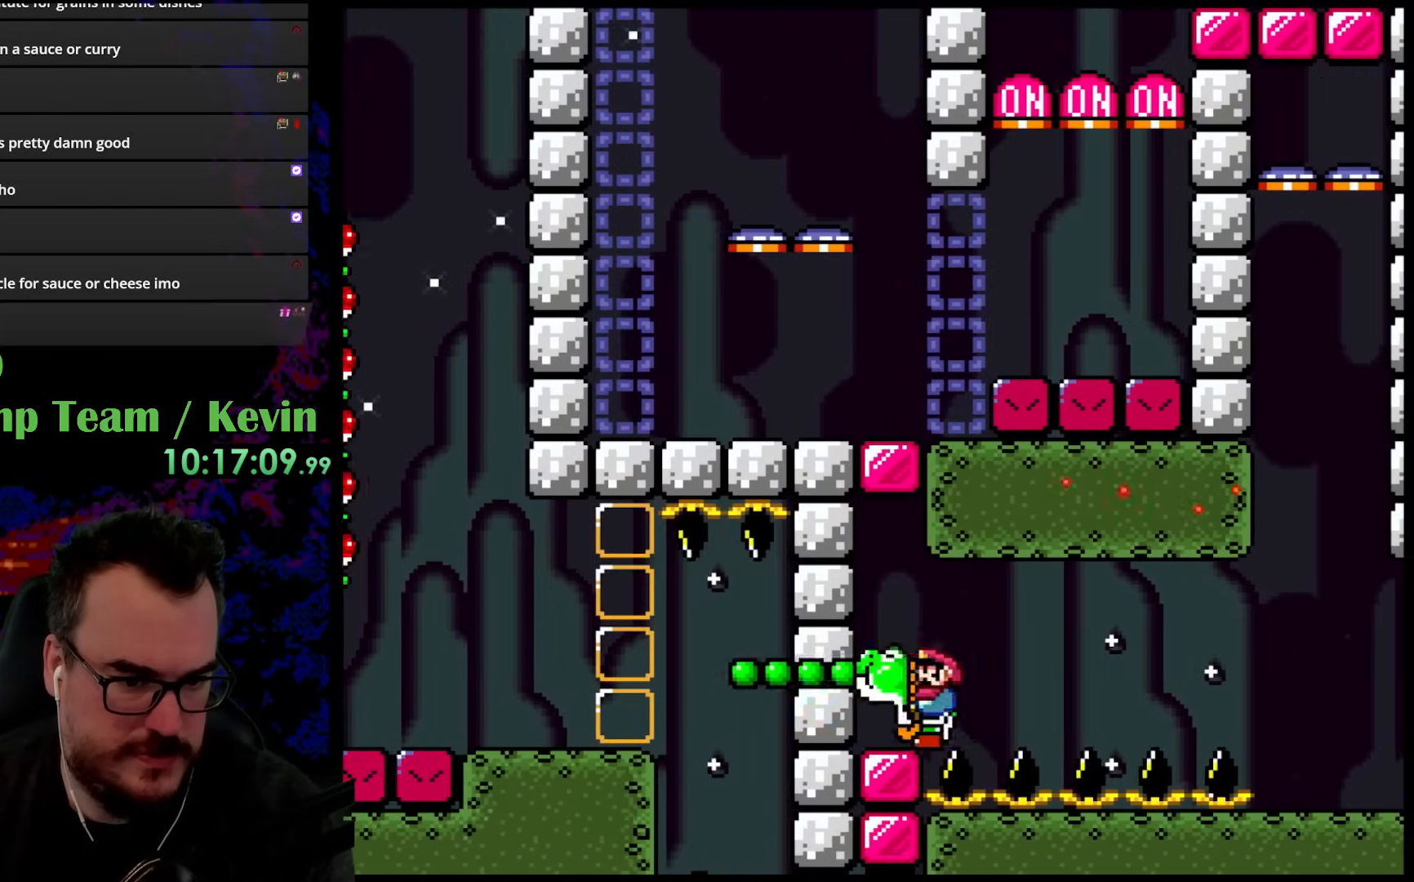
{"buttons": ["Y", "DPAD_RIGHT"], "events": []}
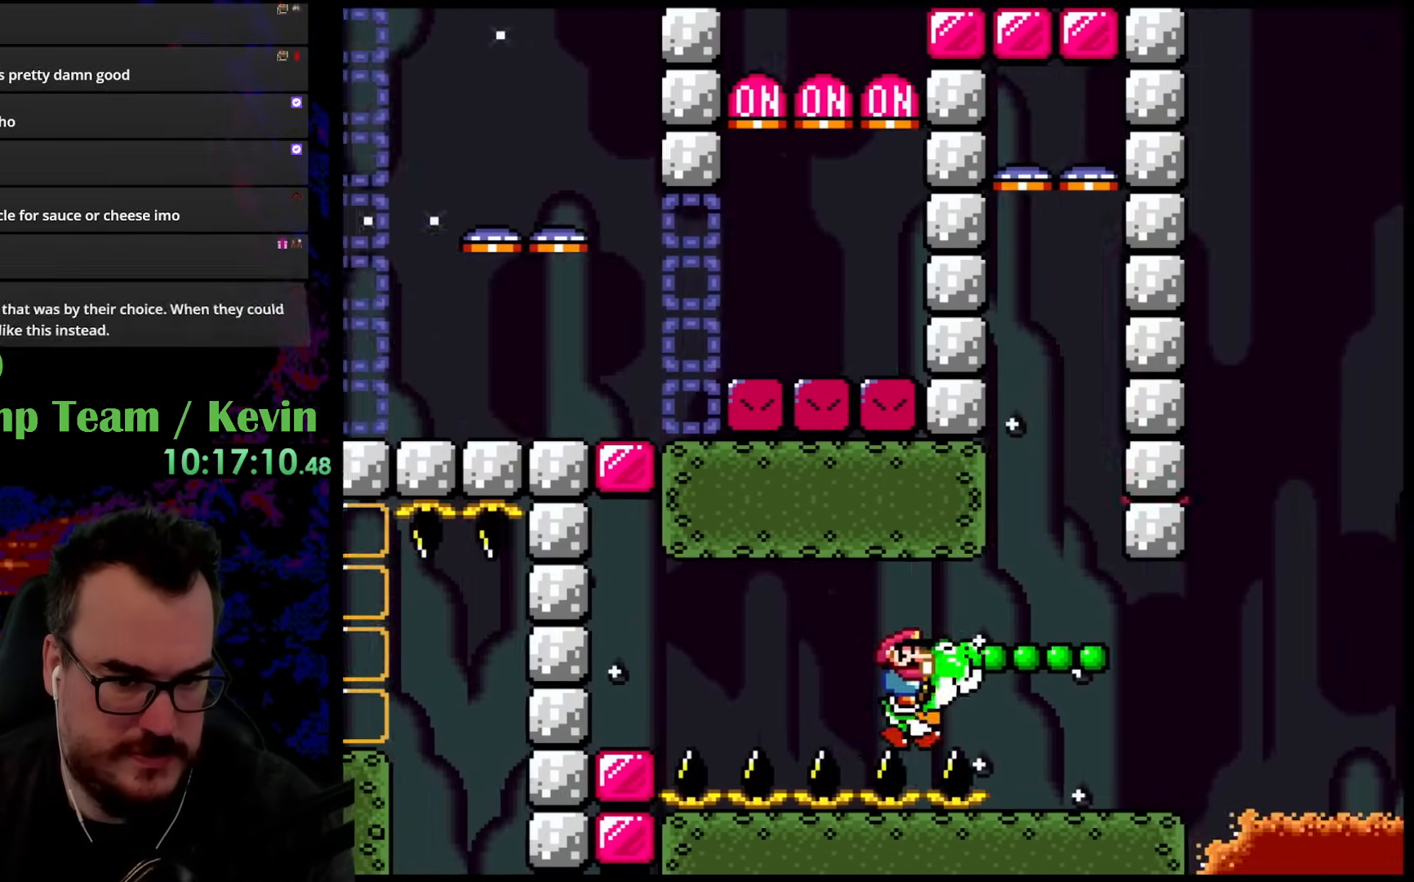
{"buttons": ["B", "Y", "DPAD_RIGHT"], "events": [[500, "B", "down"]]}
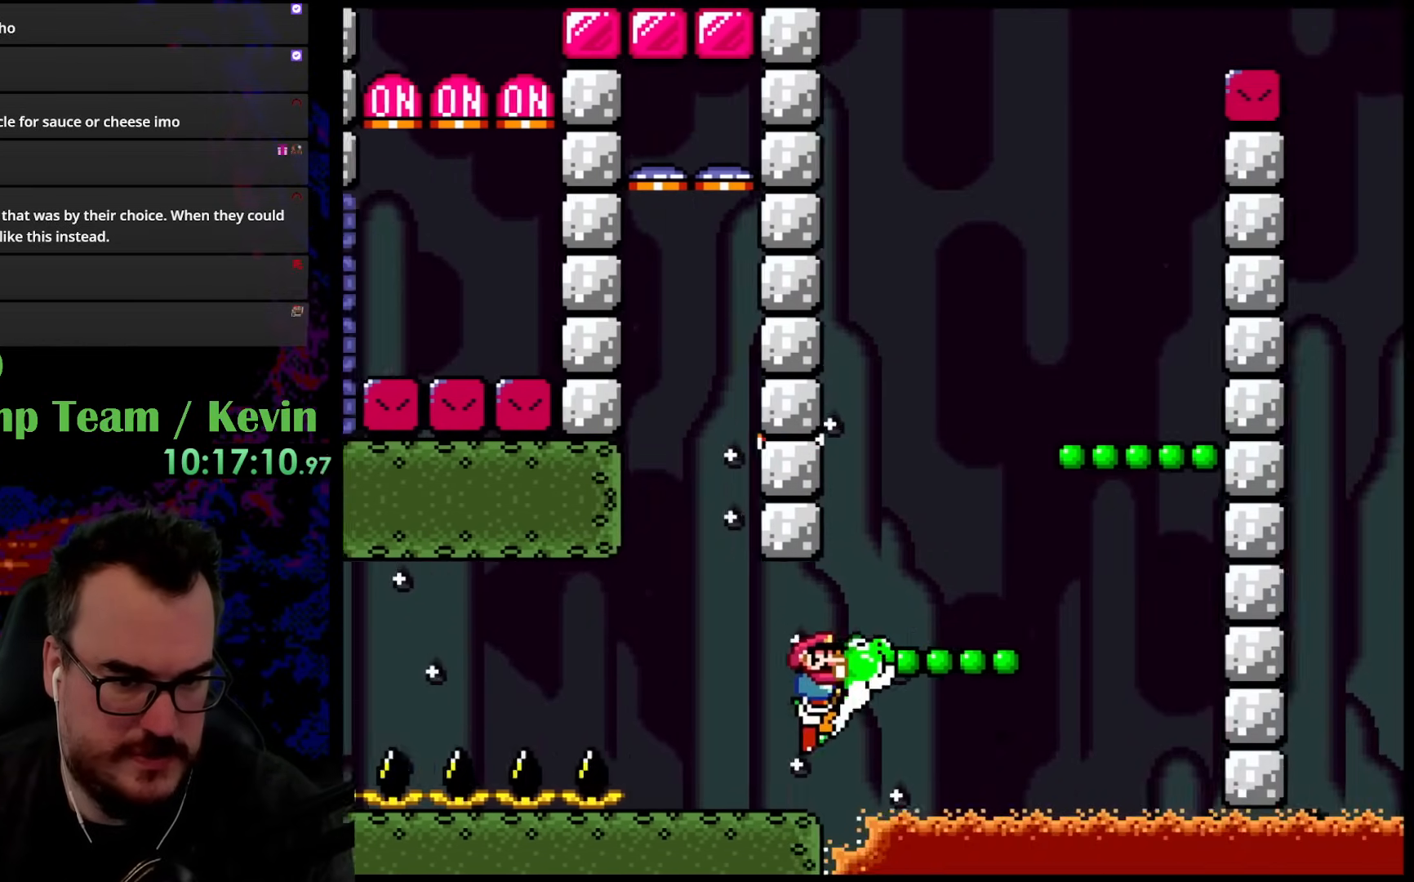
{"buttons": ["Y", "DPAD_RIGHT"], "events": [[417, "B", "up"]]}
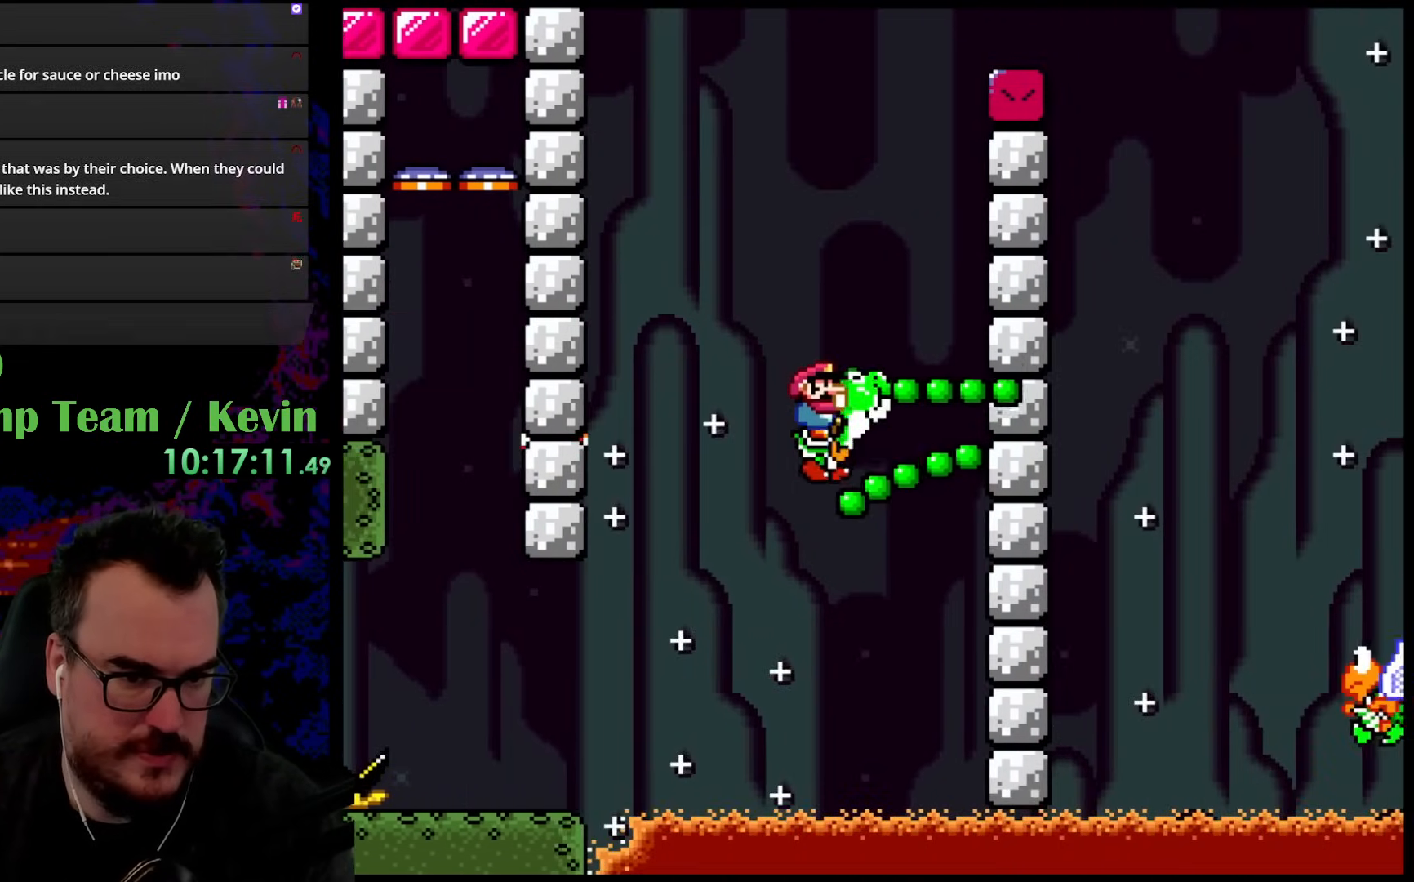
{"buttons": ["B", "Y", "DPAD_RIGHT"], "events": [[17, "B", "down"], [167, "DPAD_RIGHT", "up"], [450, "DPAD_RIGHT", "down"]]}
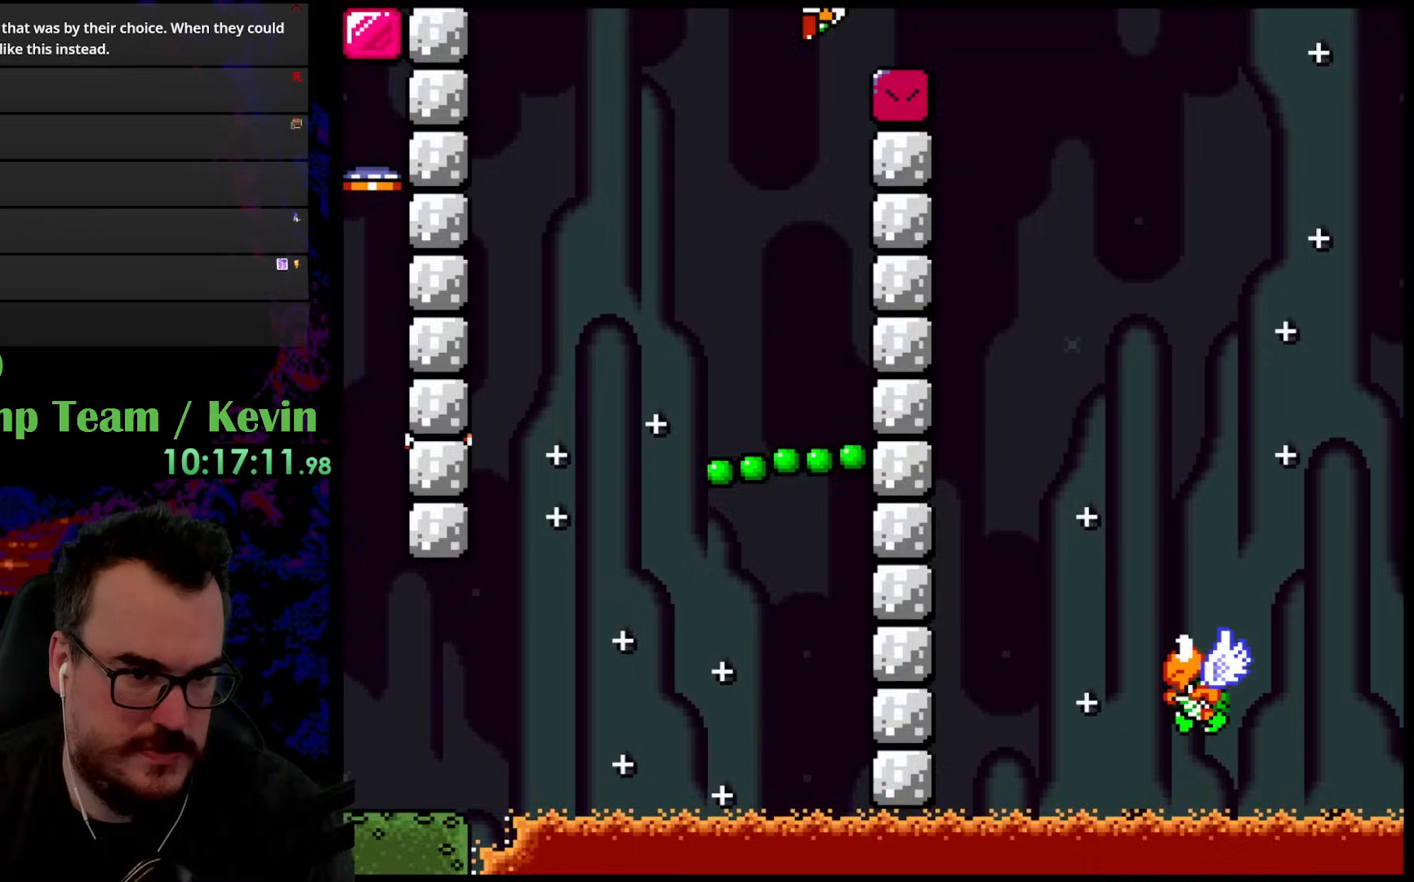
{"buttons": ["B", "Y"], "events": [[133, "B", "up"], [367, "DPAD_DOWN", "down"], [383, "B", "down"], [383, "DPAD_LEFT", "down"], [383, "DPAD_RIGHT", "up"], [417, "DPAD_DOWN", "up"], [500, "DPAD_LEFT", "up"]]}
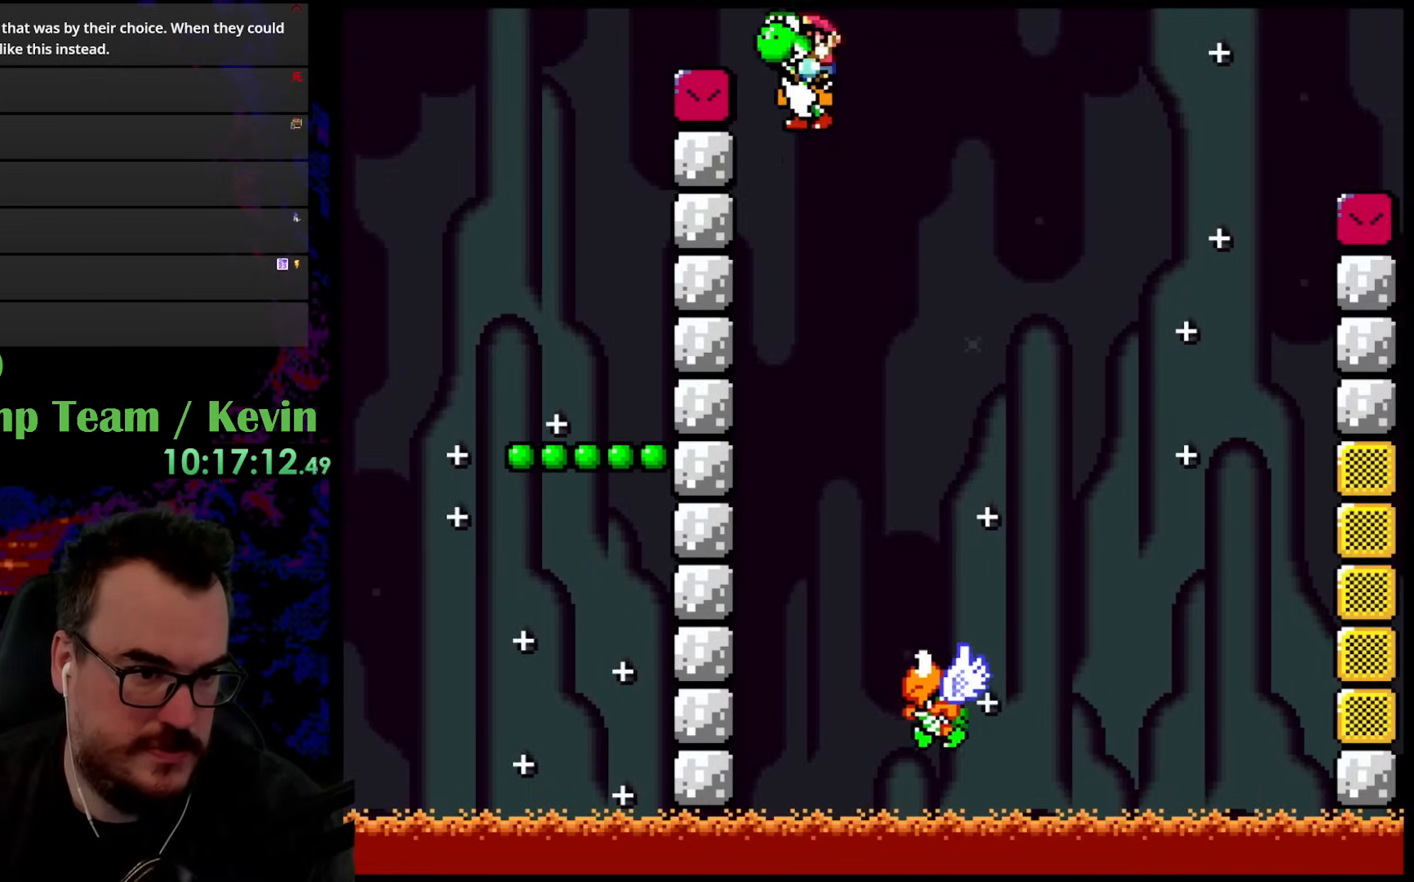
{"buttons": ["B", "Y"], "events": [[67, "Y", "up"], [217, "Y", "down"], [283, "DPAD_RIGHT", "down"], [350, "DPAD_RIGHT", "up"]]}
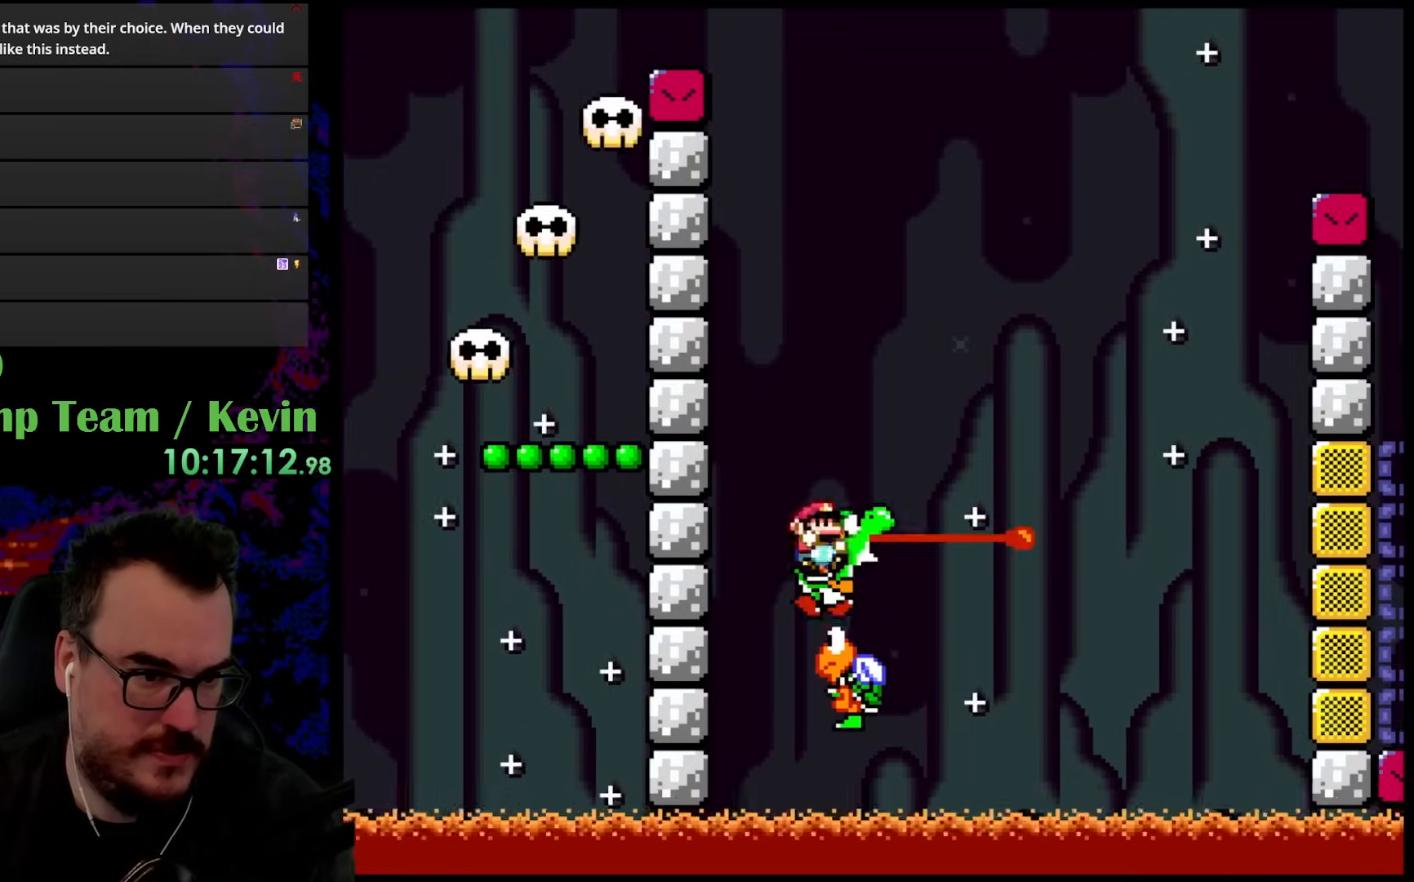
{"buttons": ["B", "Y"], "events": []}
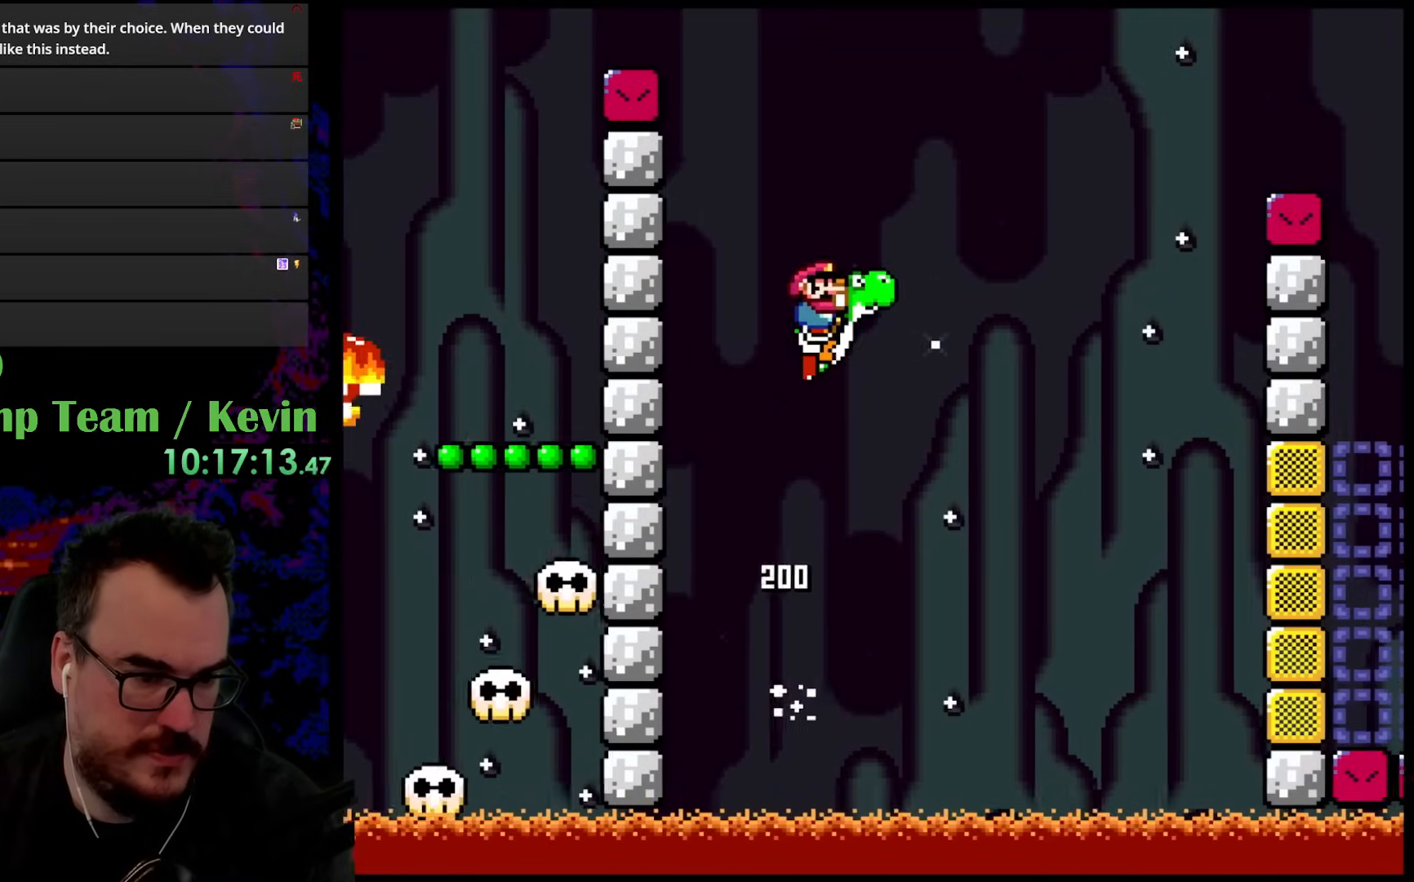
{"buttons": ["B", "Y"], "events": [[33, "DPAD_RIGHT", "down"], [400, "DPAD_RIGHT", "up"]]}
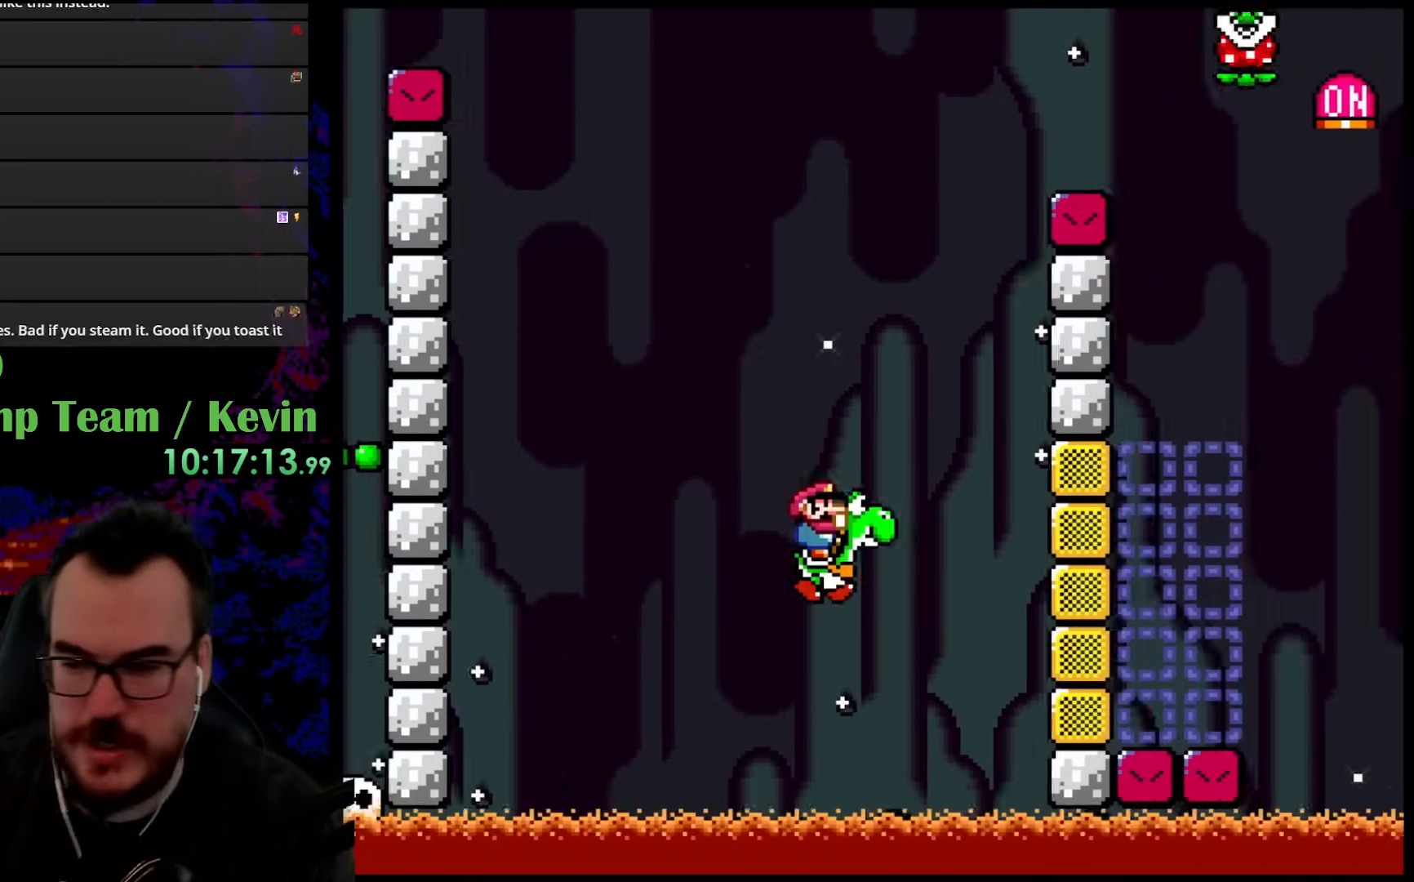
{"buttons": ["B"], "events": [[83, "B", "up"], [383, "Y", "up"], [467, "B", "down"]]}
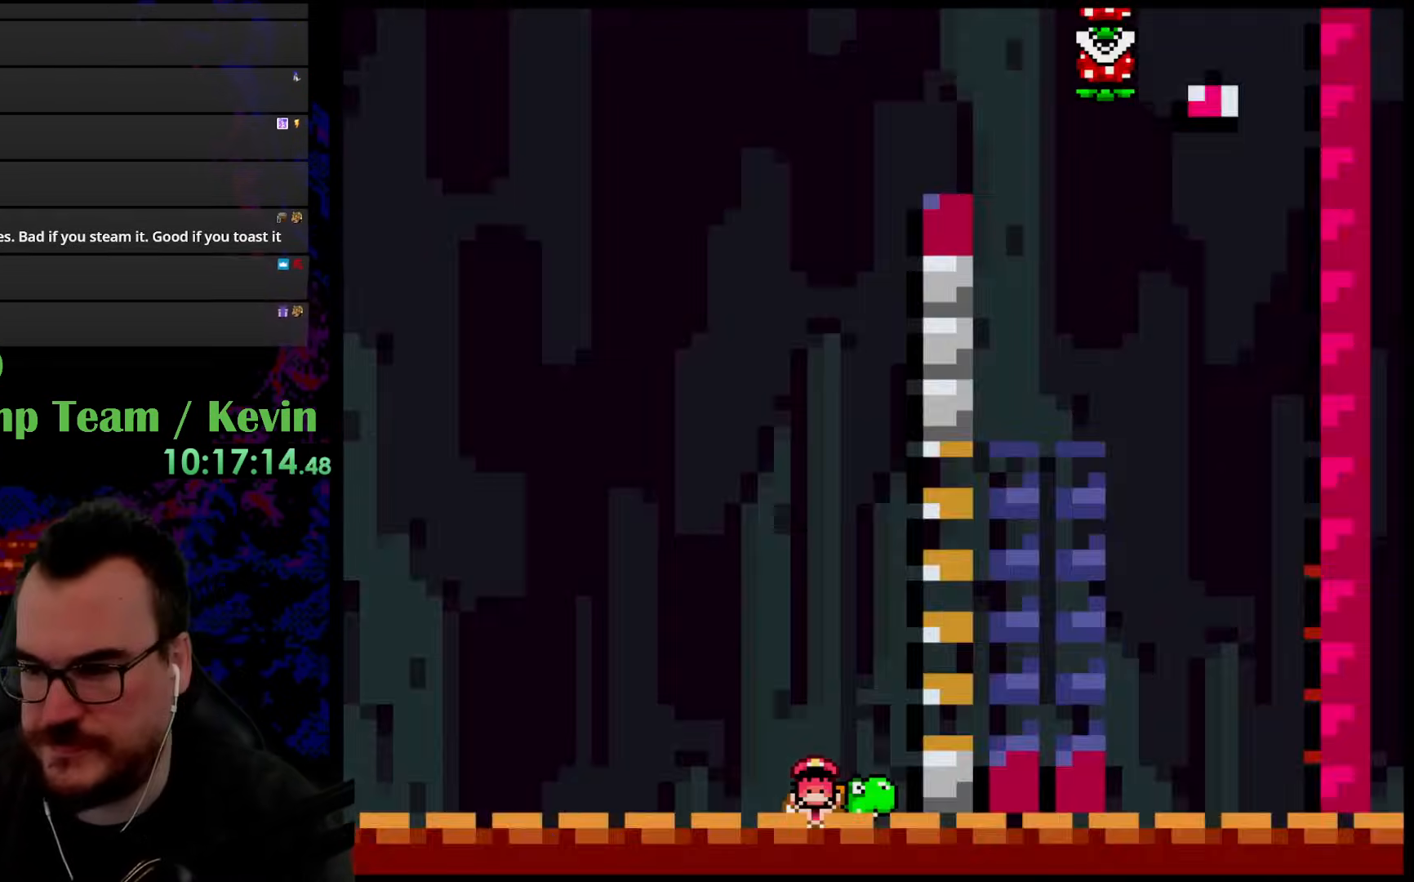
{"buttons": ["B"], "events": [[117, "B", "up"], [183, "B", "down"], [317, "B", "up"], [433, "B", "down"]]}
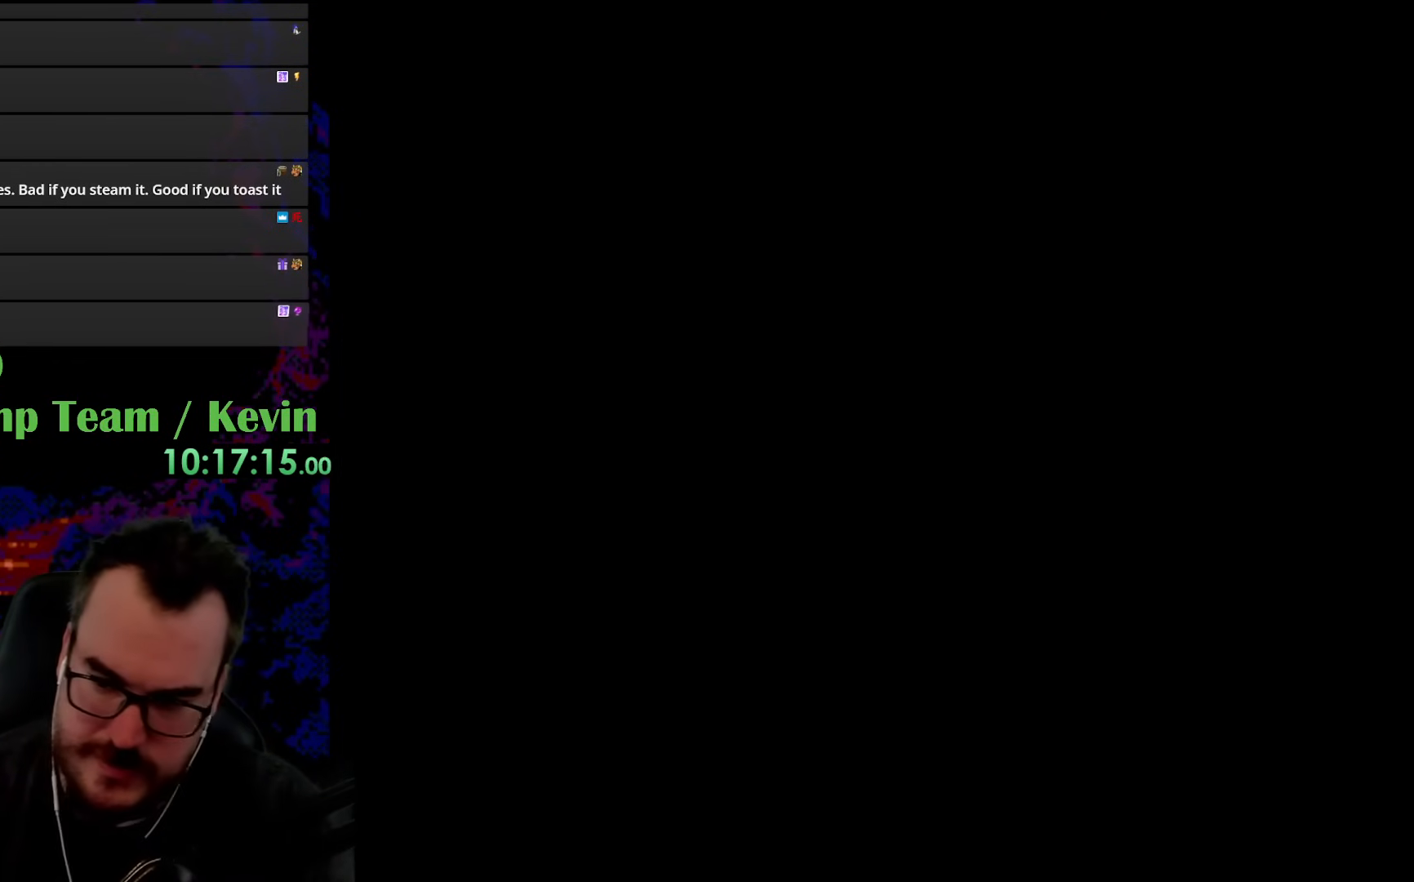
{"buttons": [], "events": [[83, "B", "up"]]}
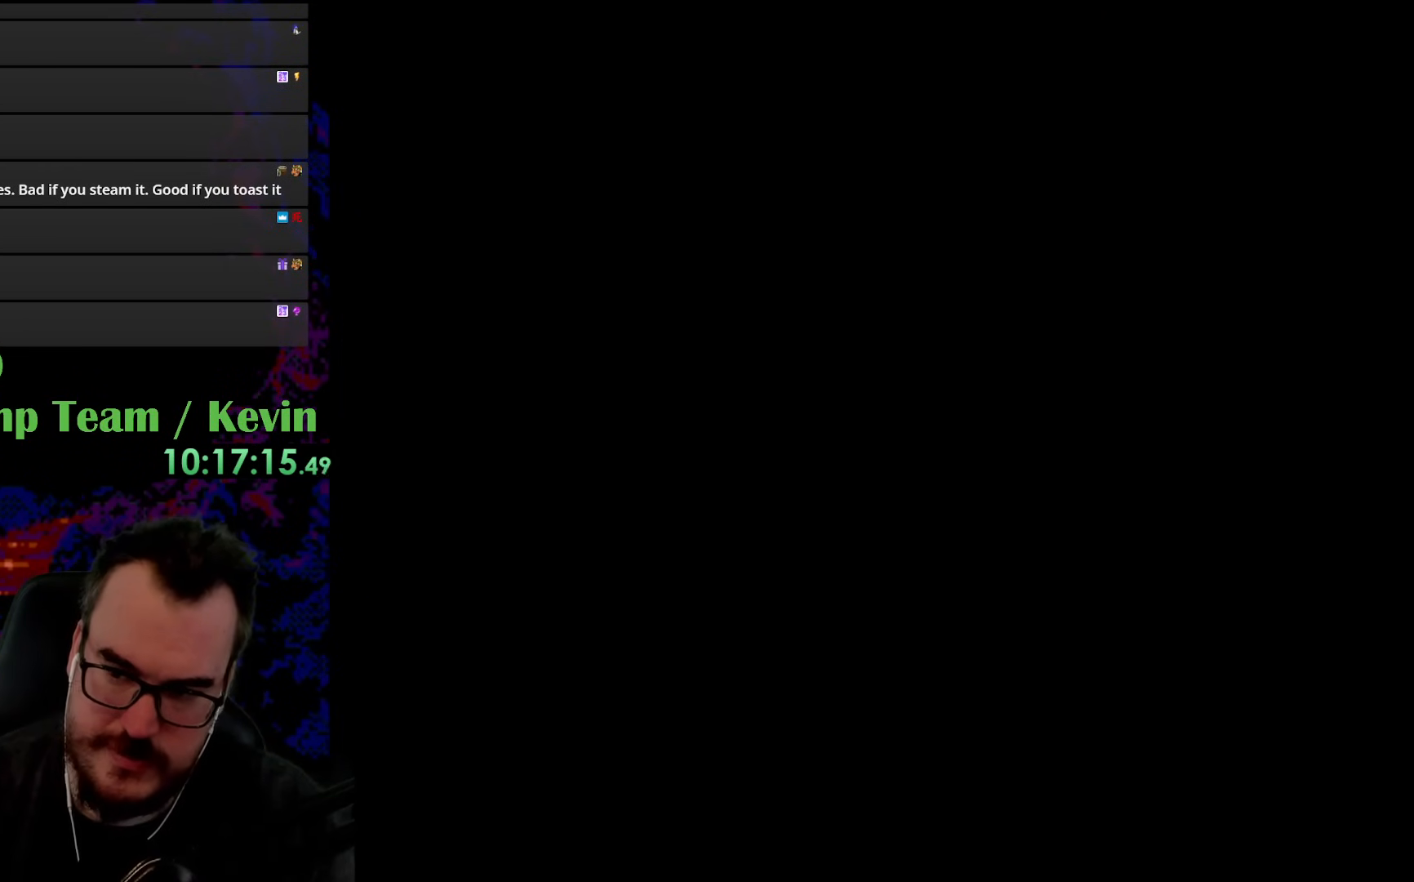
{"buttons": ["Y"], "events": [[233, "Y", "down"]]}
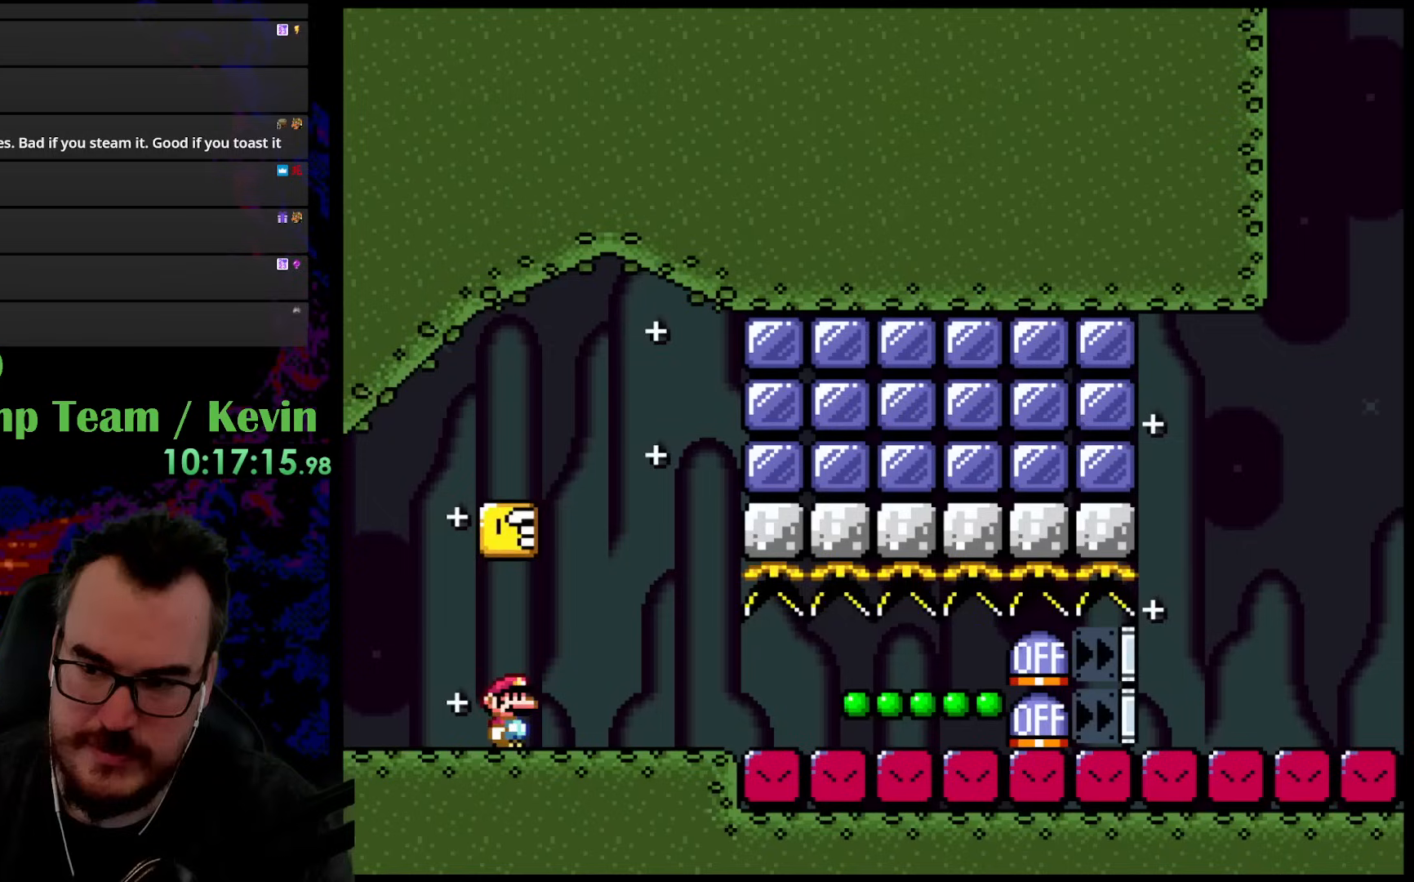
{"buttons": ["Y", "DPAD_LEFT"], "events": [[267, "B", "down"], [483, "B", "up"], [500, "DPAD_LEFT", "down"]]}
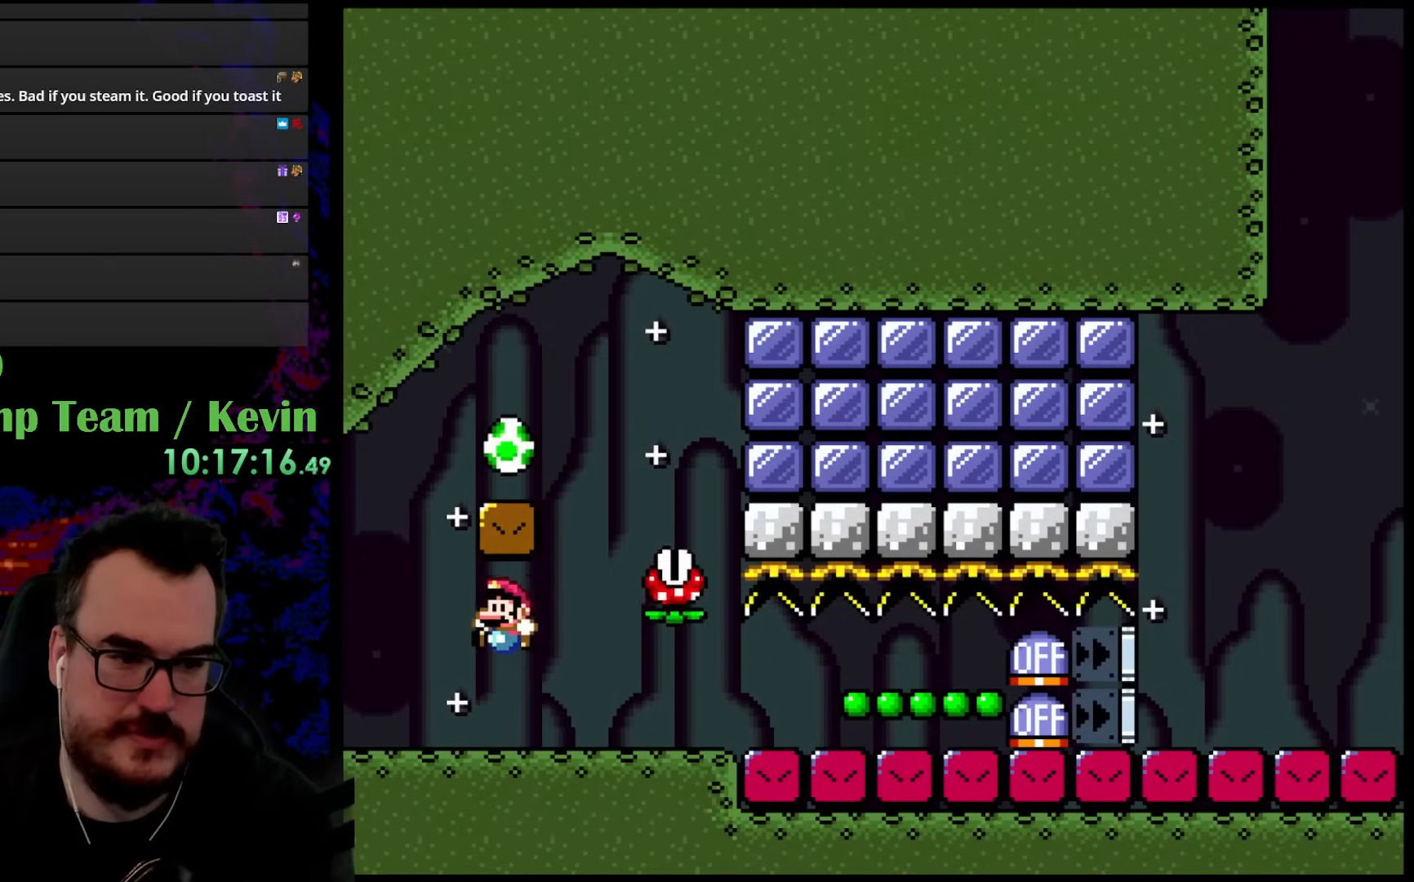
{"buttons": ["B", "Y"], "events": [[283, "B", "down"], [317, "DPAD_LEFT", "up"], [317, "DPAD_UP", "down"], [350, "DPAD_RIGHT", "down"], [350, "DPAD_UP", "up"], [483, "DPAD_RIGHT", "up"]]}
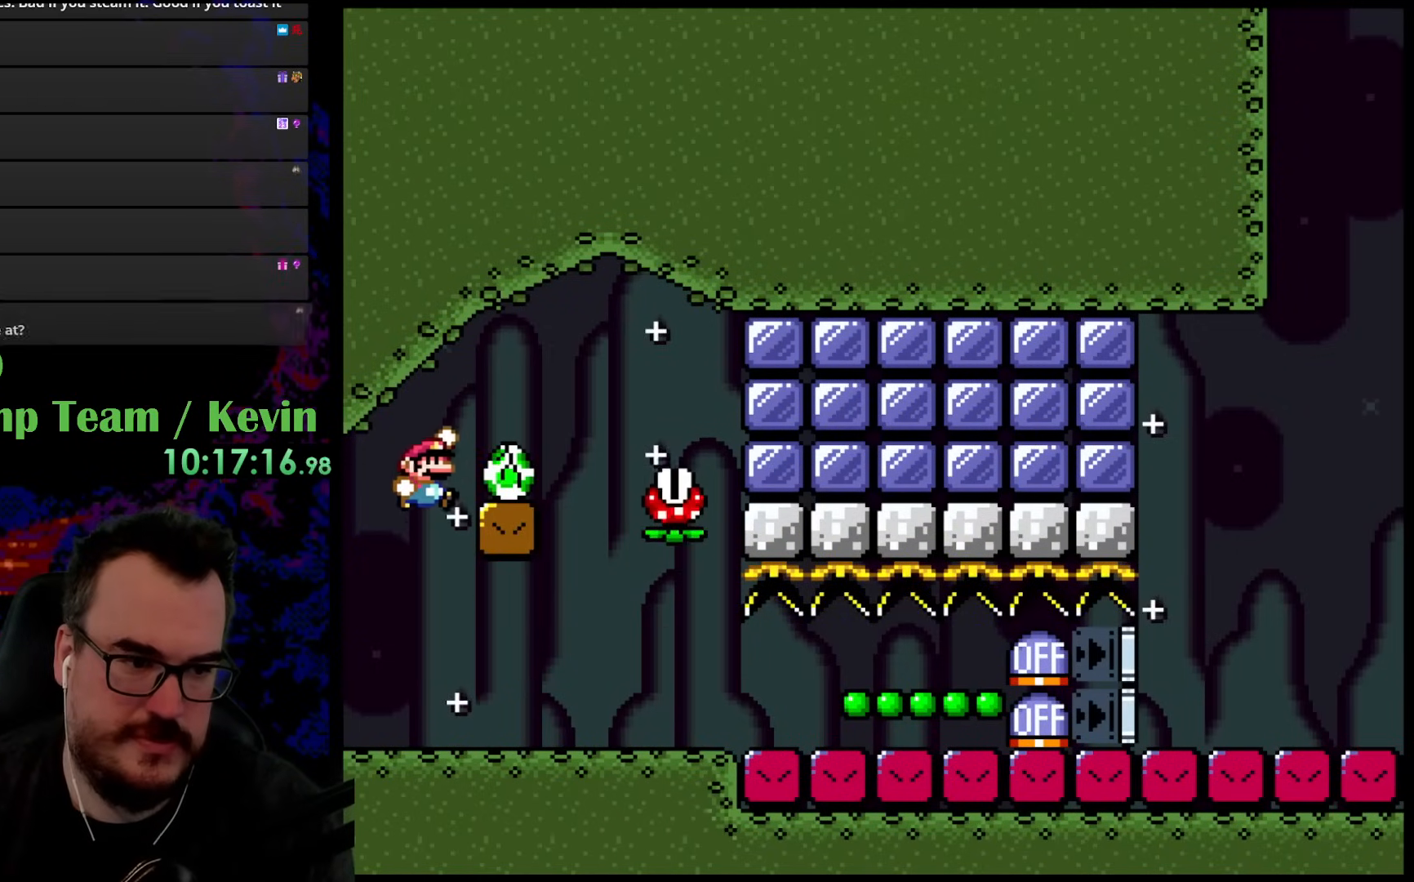
{"buttons": ["B", "Y", "DPAD_RIGHT"], "events": [[250, "DPAD_RIGHT", "down"]]}
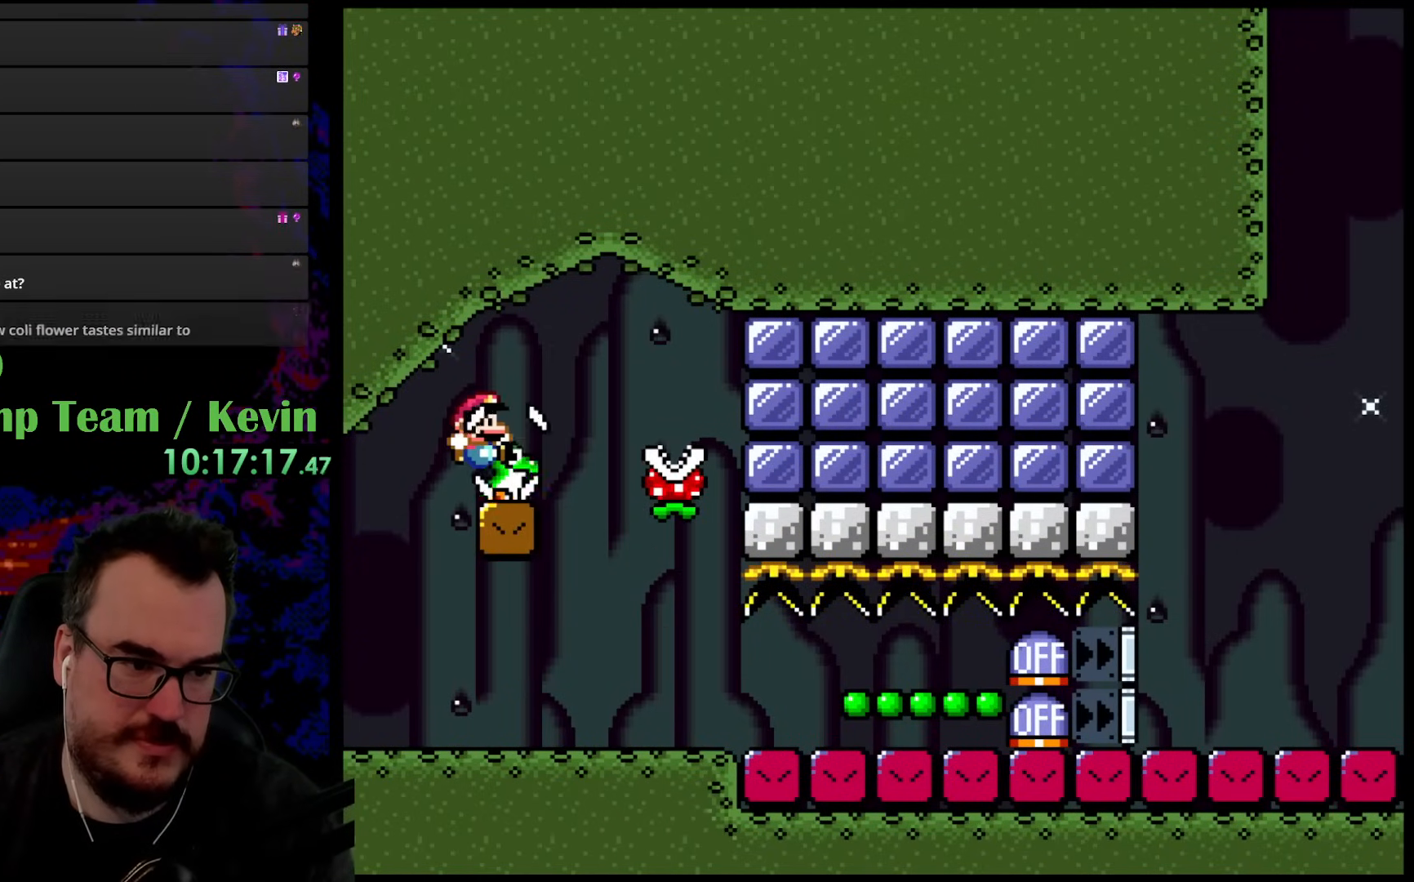
{"buttons": ["B", "Y", "DPAD_RIGHT"], "events": []}
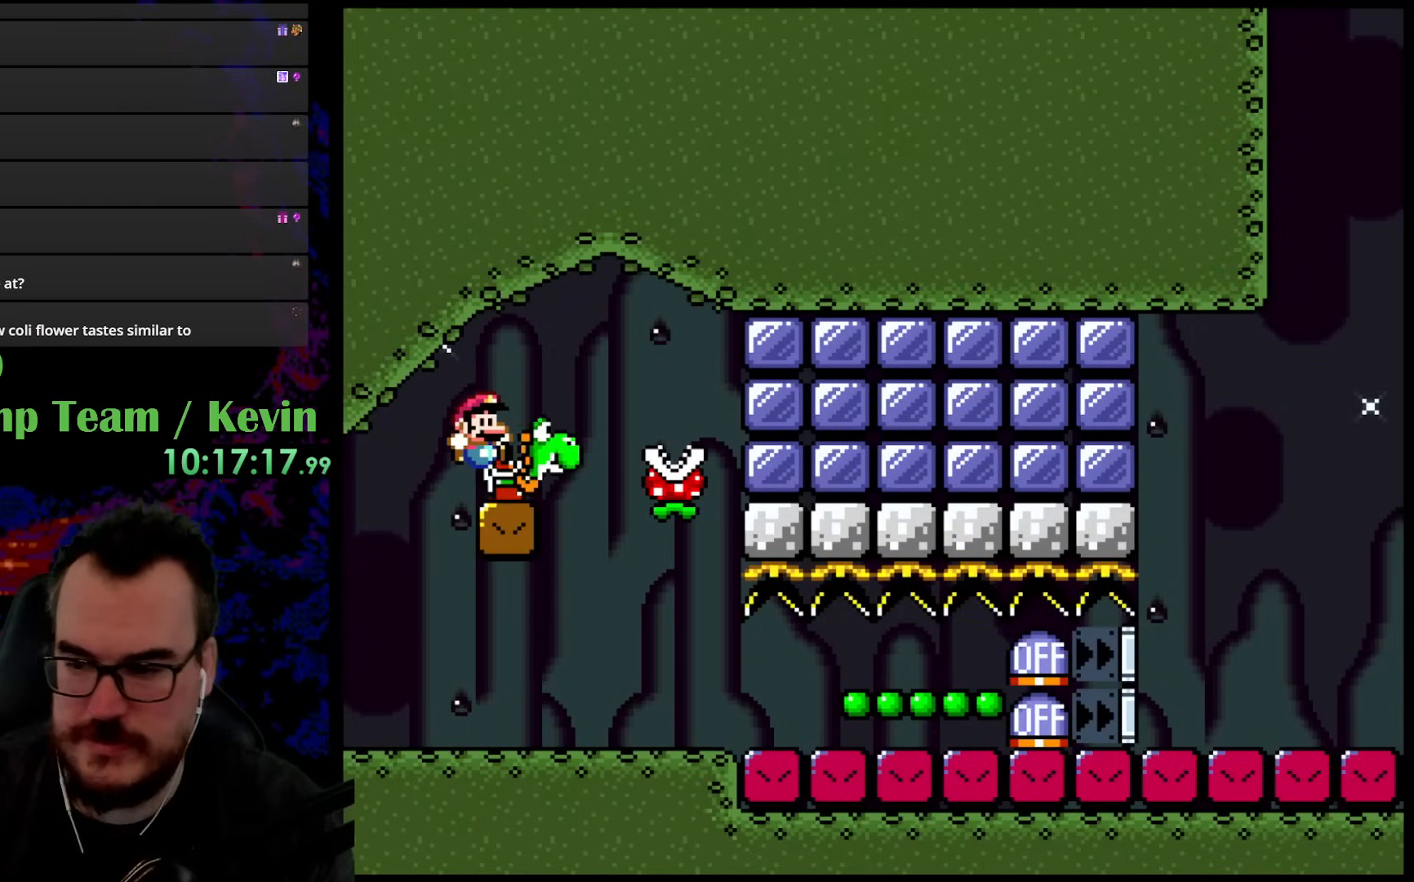
{"buttons": ["Y", "DPAD_RIGHT"], "events": [[467, "B", "up"]]}
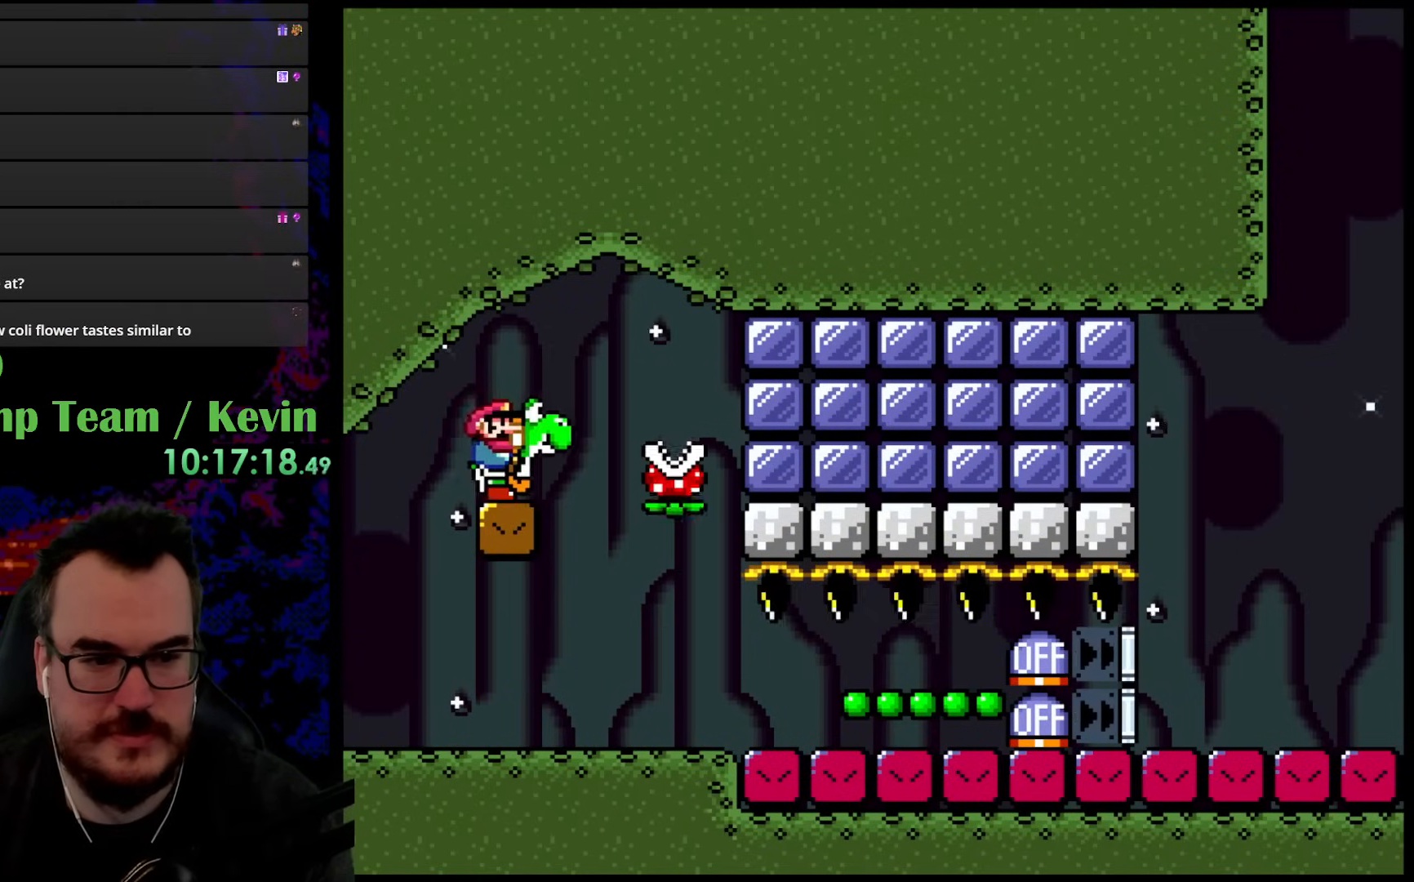
{"buttons": ["Y"], "events": [[300, "DPAD_DOWN", "down"], [300, "DPAD_LEFT", "down"], [300, "DPAD_RIGHT", "up"], [350, "DPAD_DOWN", "up"], [500, "DPAD_LEFT", "up"]]}